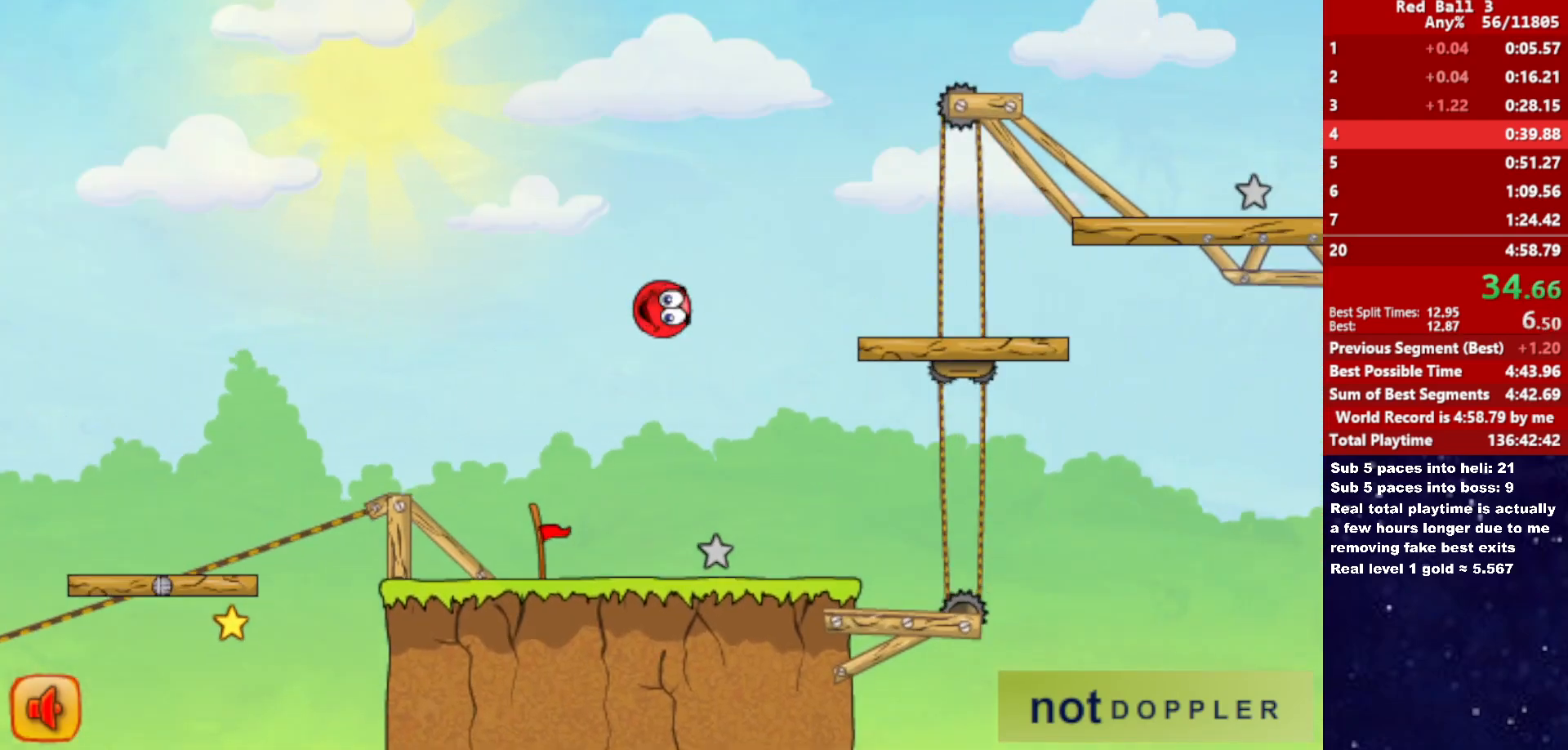
Gameplay with keyboard; each line is a JSON object with the keys held at the frame after it. "events" lists presses ("down") and releases ("up") of "down", "left", "p", "r", "right" and "up" between this image and that frame as [ms after this image, input, new state], when the widget could be followed in between. No other keys are recorded. Mouse input is not recorded.
{"keys": ["right", "up"], "events": []}
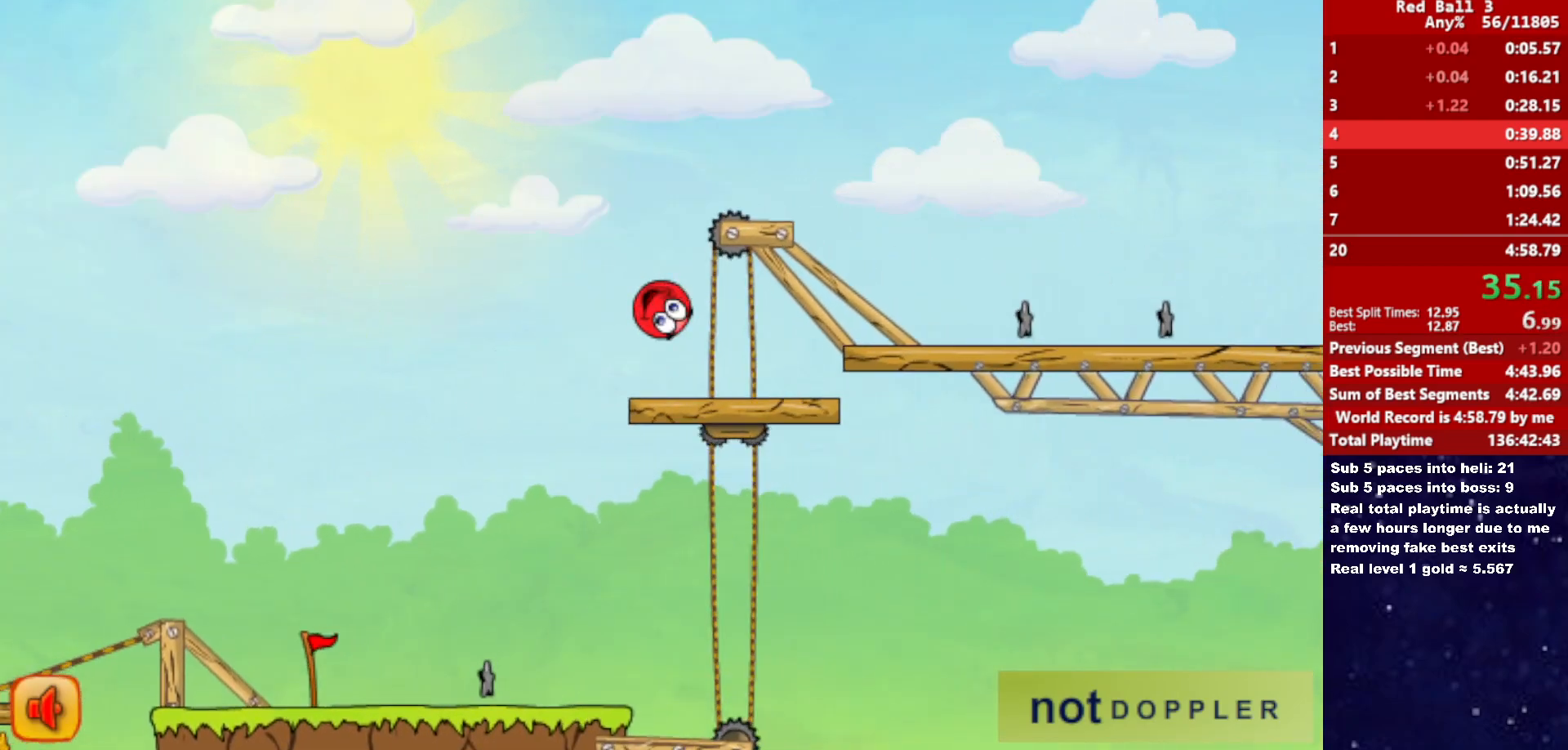
{"keys": ["right"], "events": [[366, "up", "up"]]}
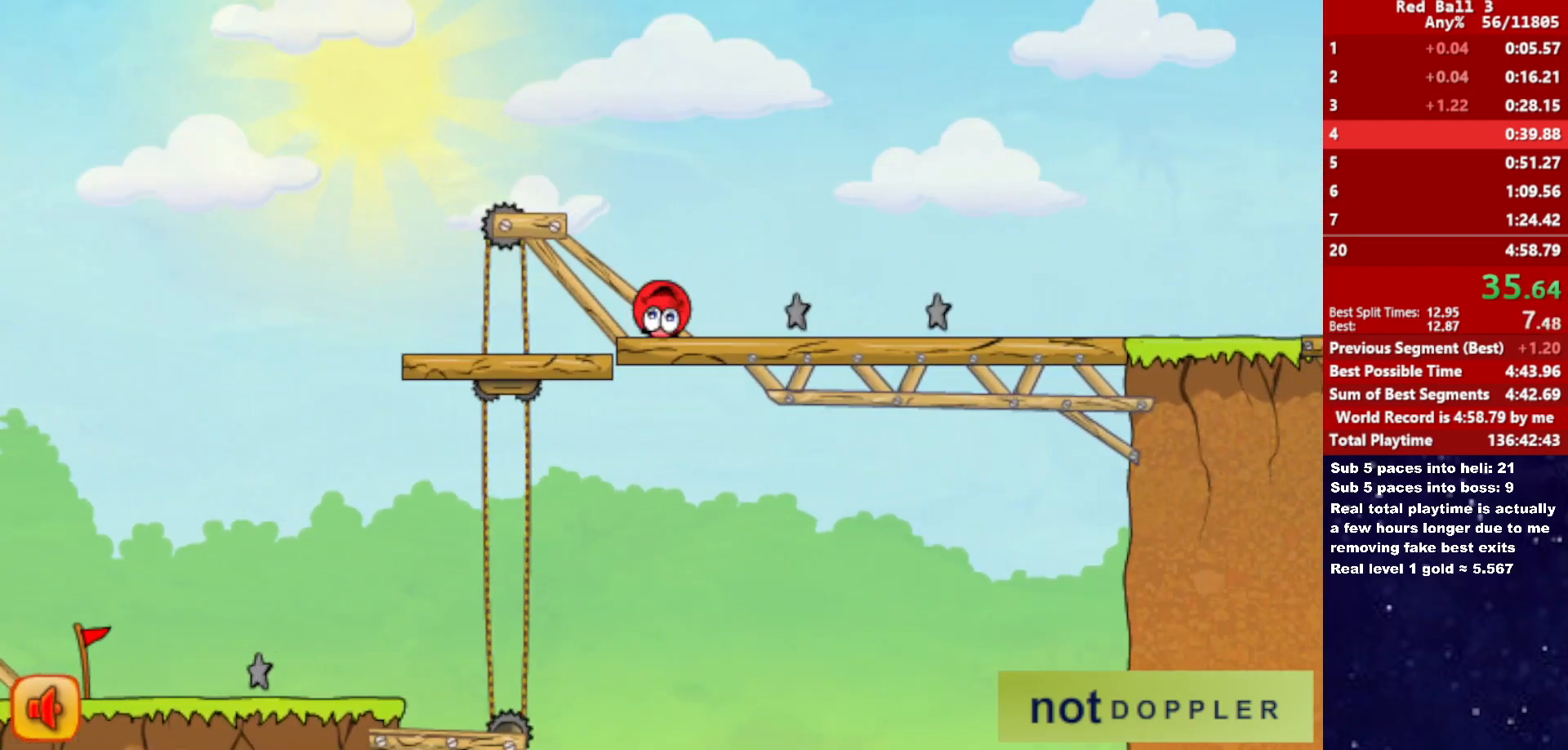
{"keys": ["right", "up"], "events": [[250, "up", "down"]]}
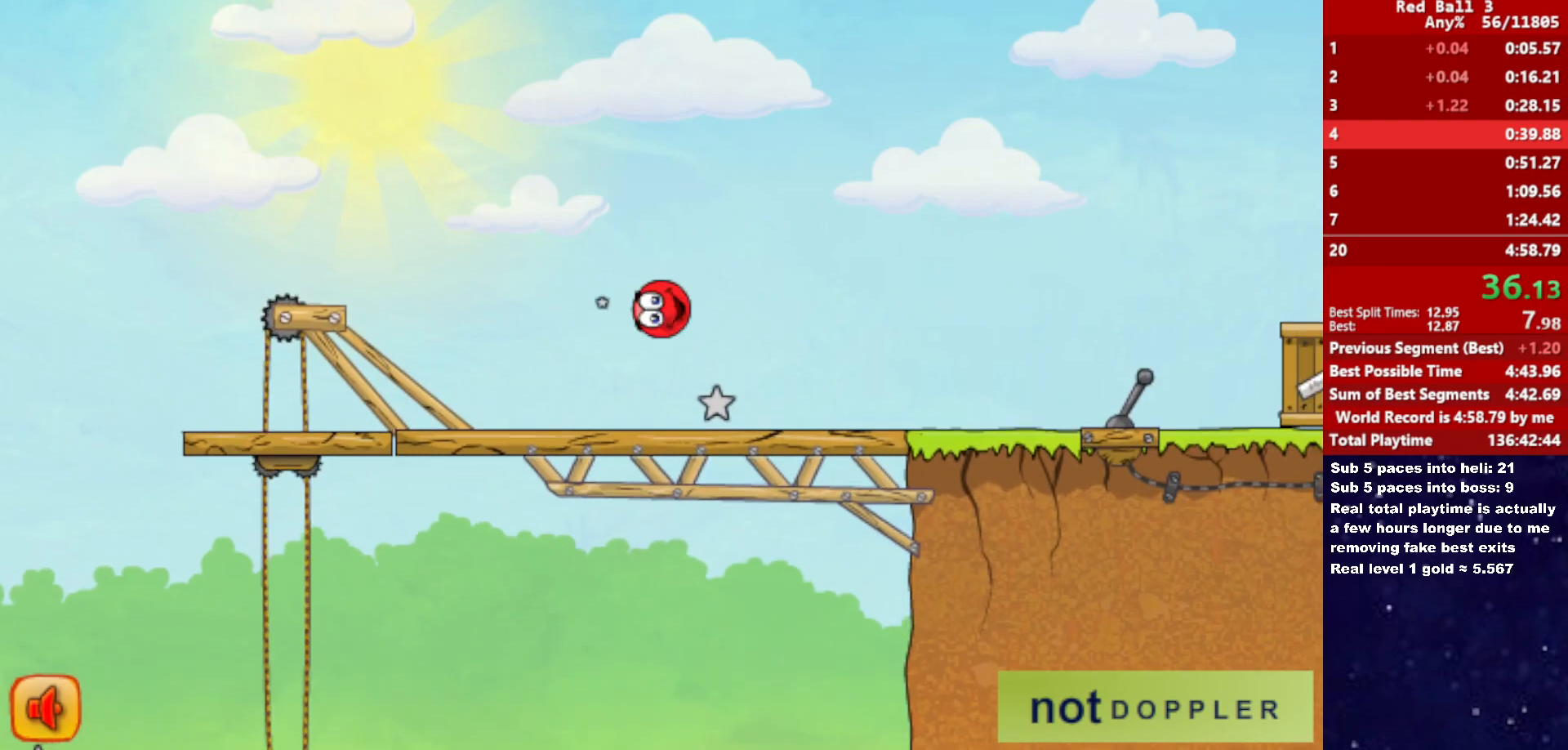
{"keys": ["right", "up"], "events": []}
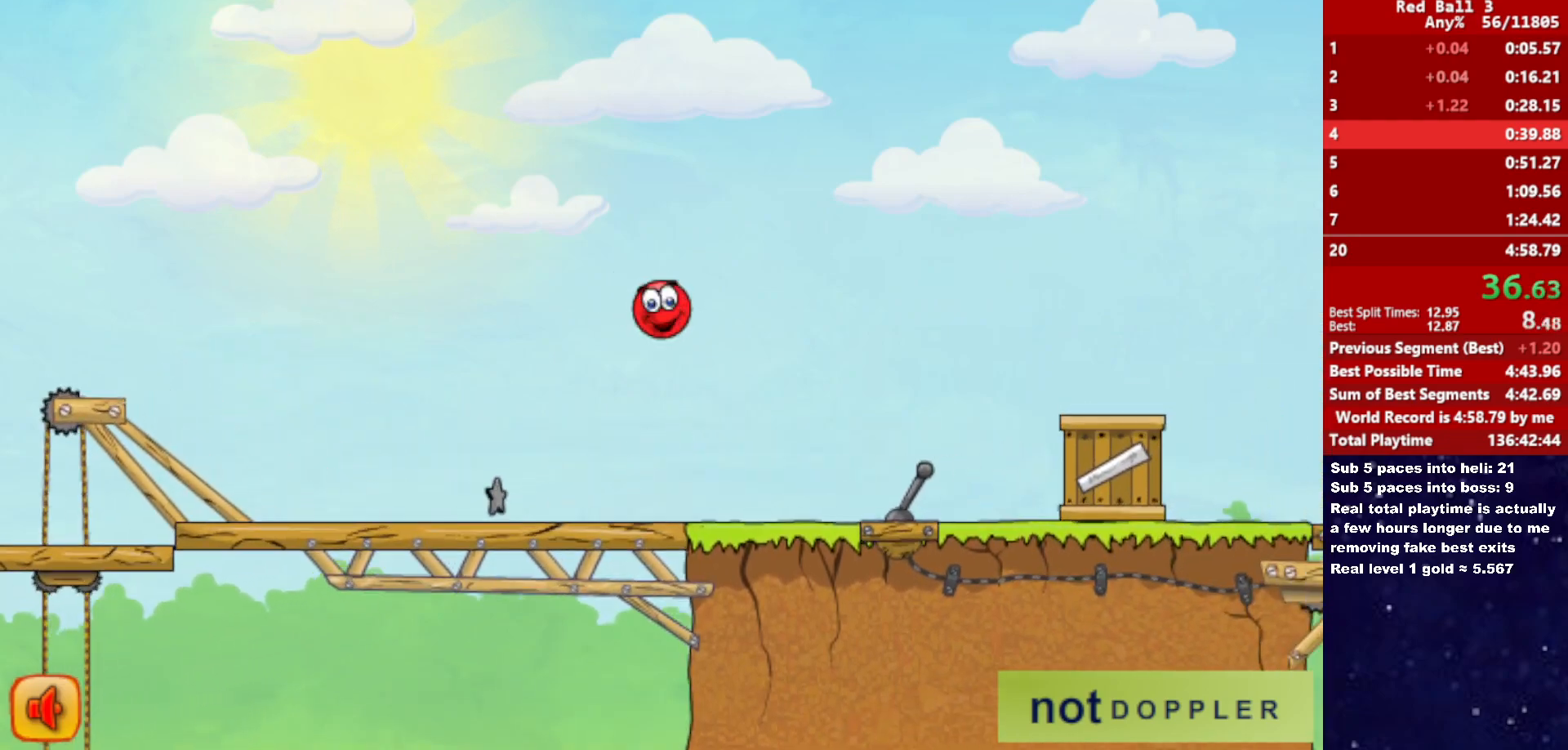
{"keys": ["right", "up"], "events": []}
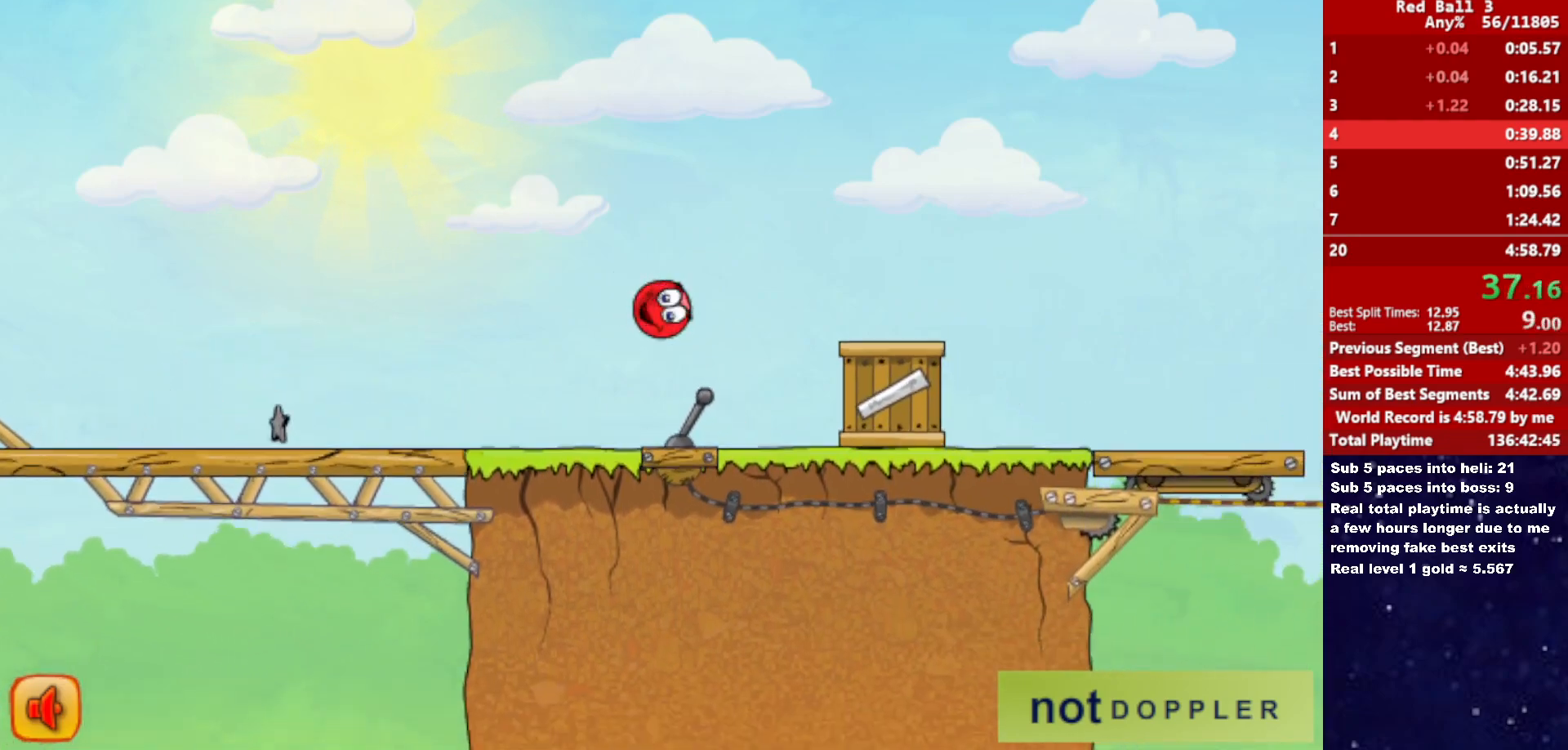
{"keys": ["right"], "events": [[250, "up", "up"]]}
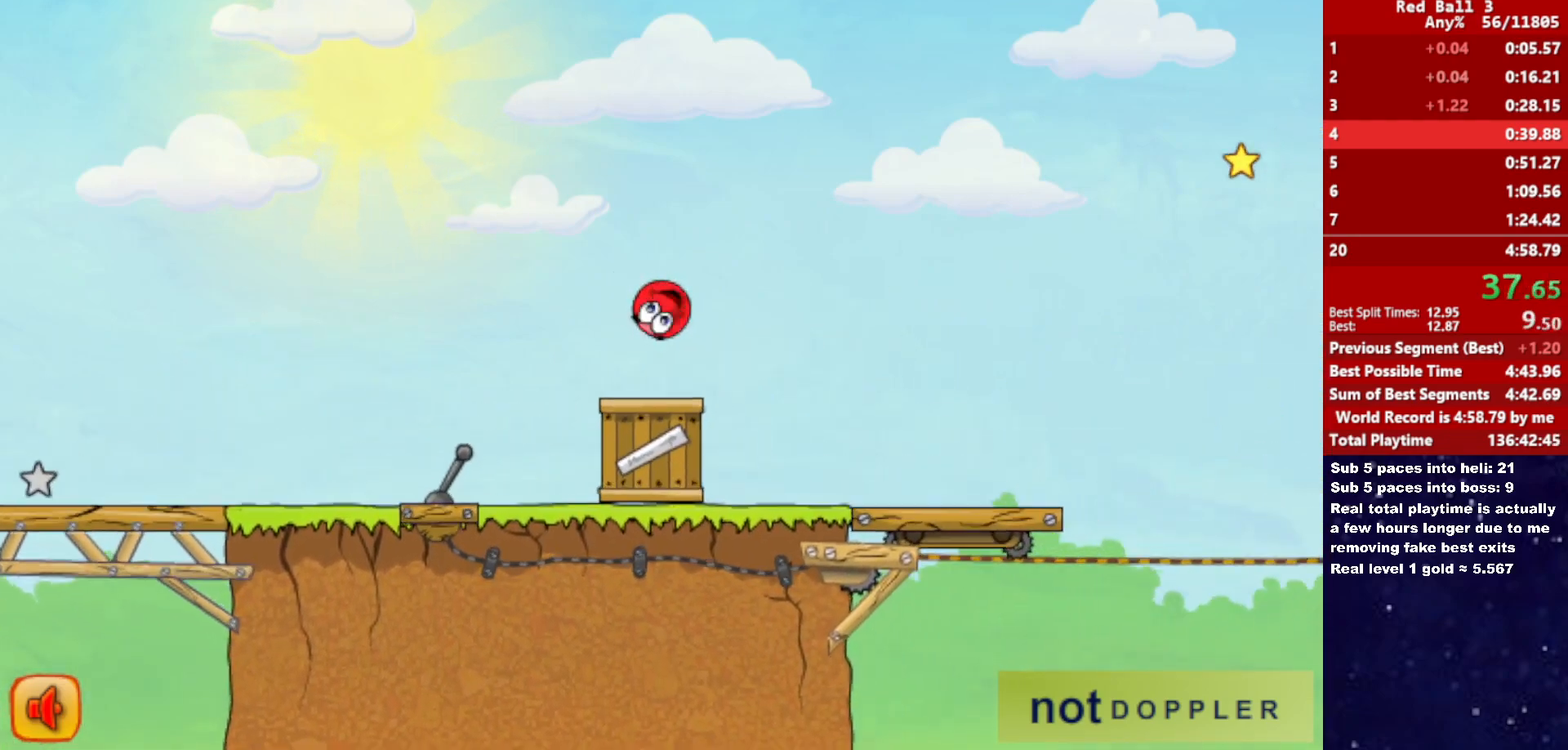
{"keys": ["right"], "events": []}
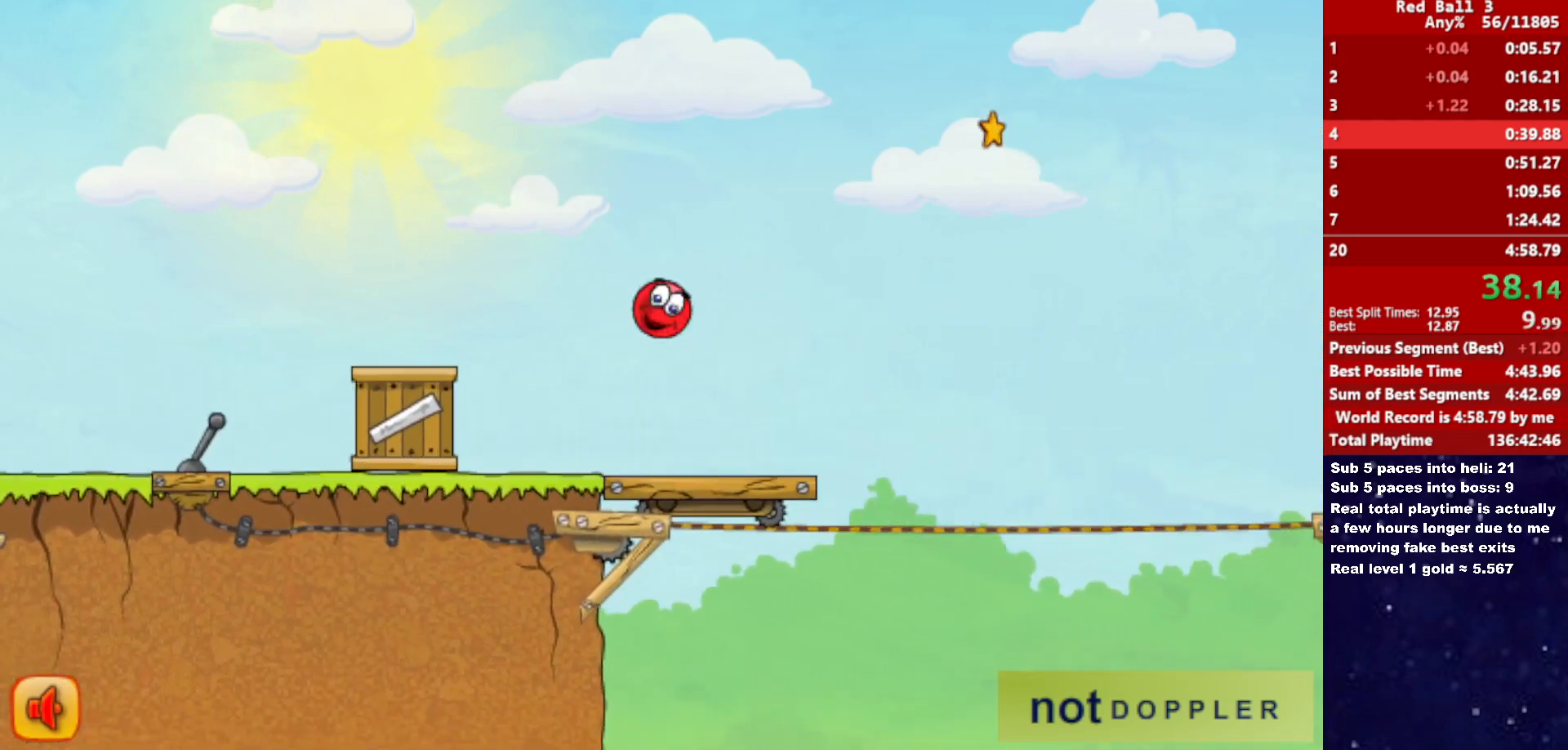
{"keys": ["right", "up"], "events": [[233, "up", "down"]]}
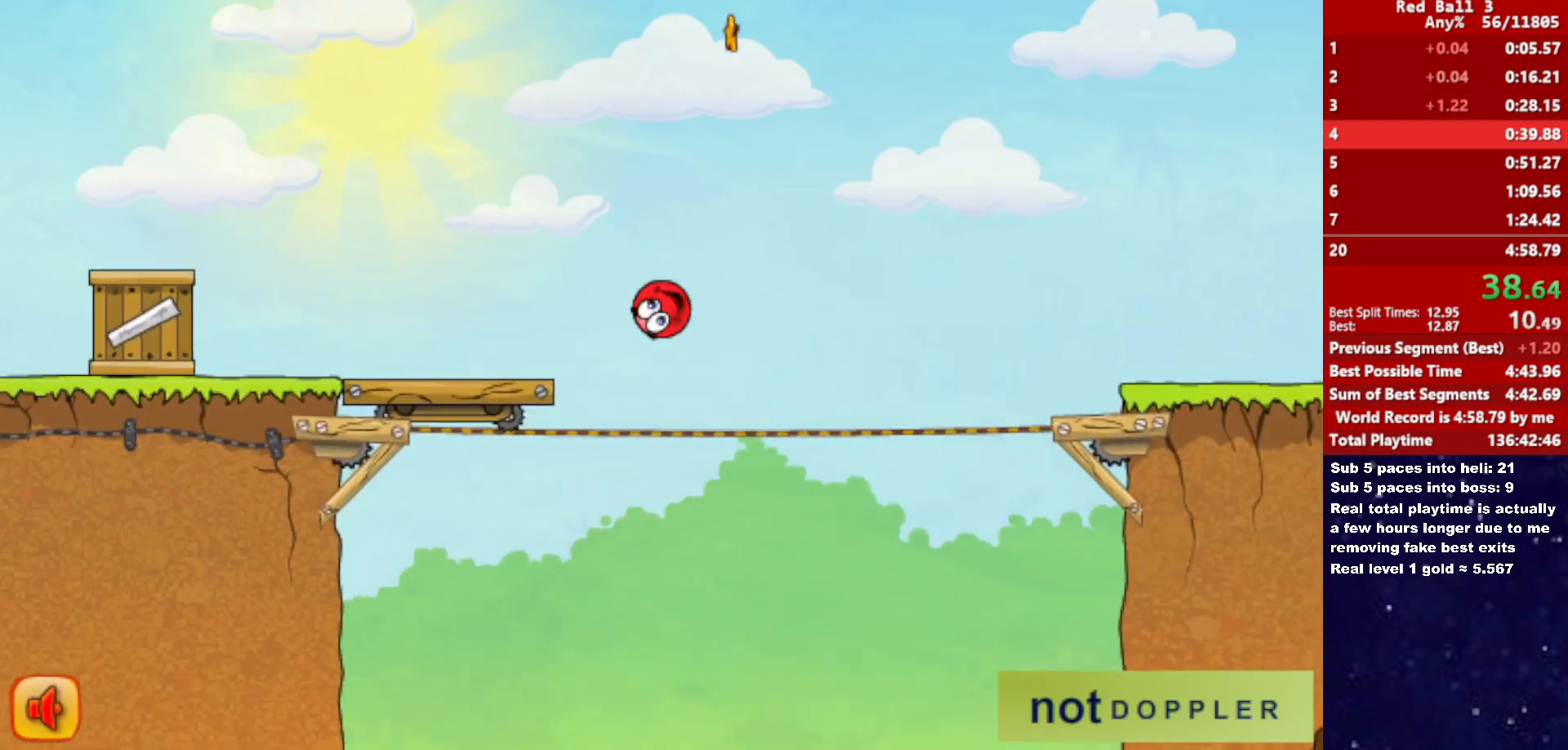
{"keys": ["right"], "events": [[216, "up", "up"]]}
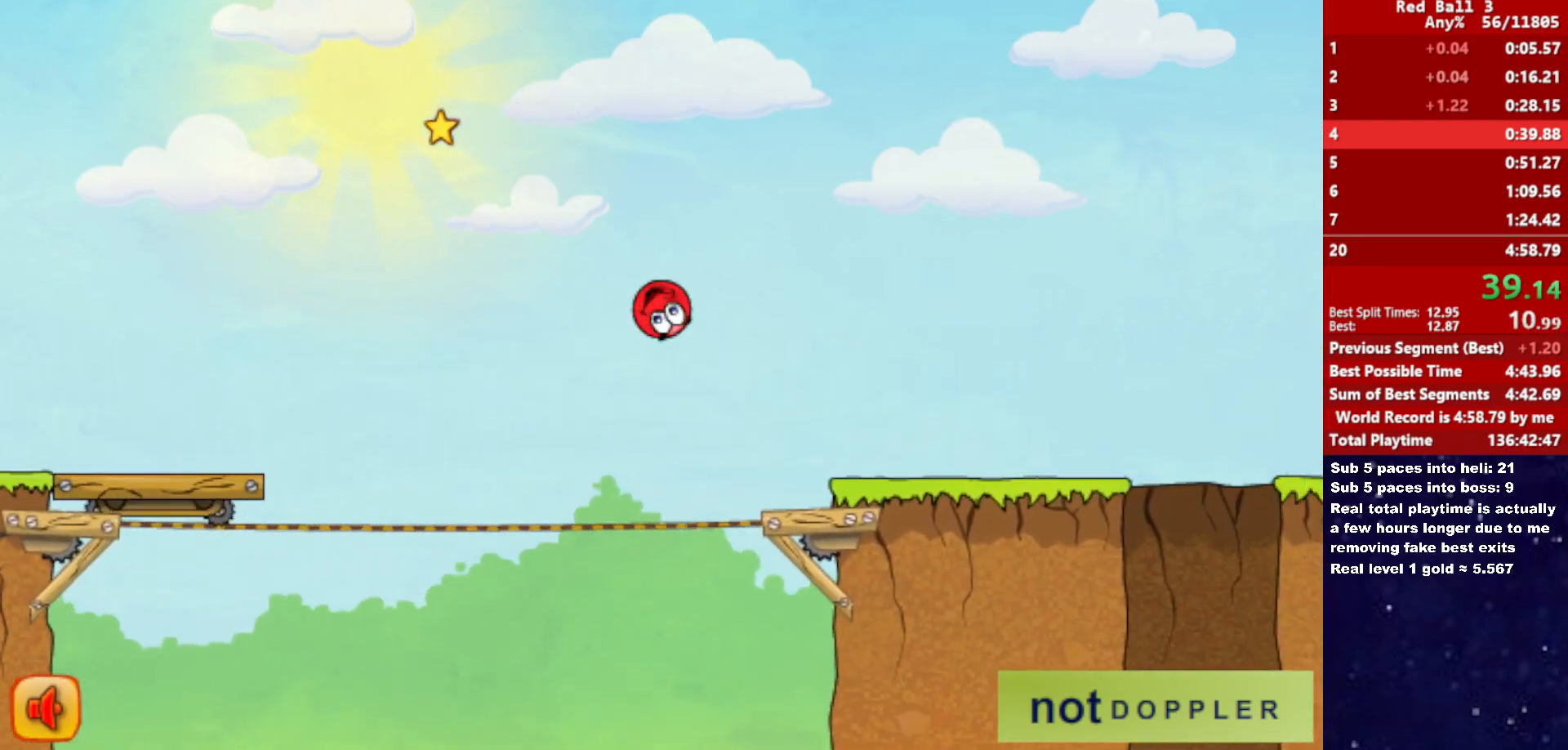
{"keys": ["right"], "events": []}
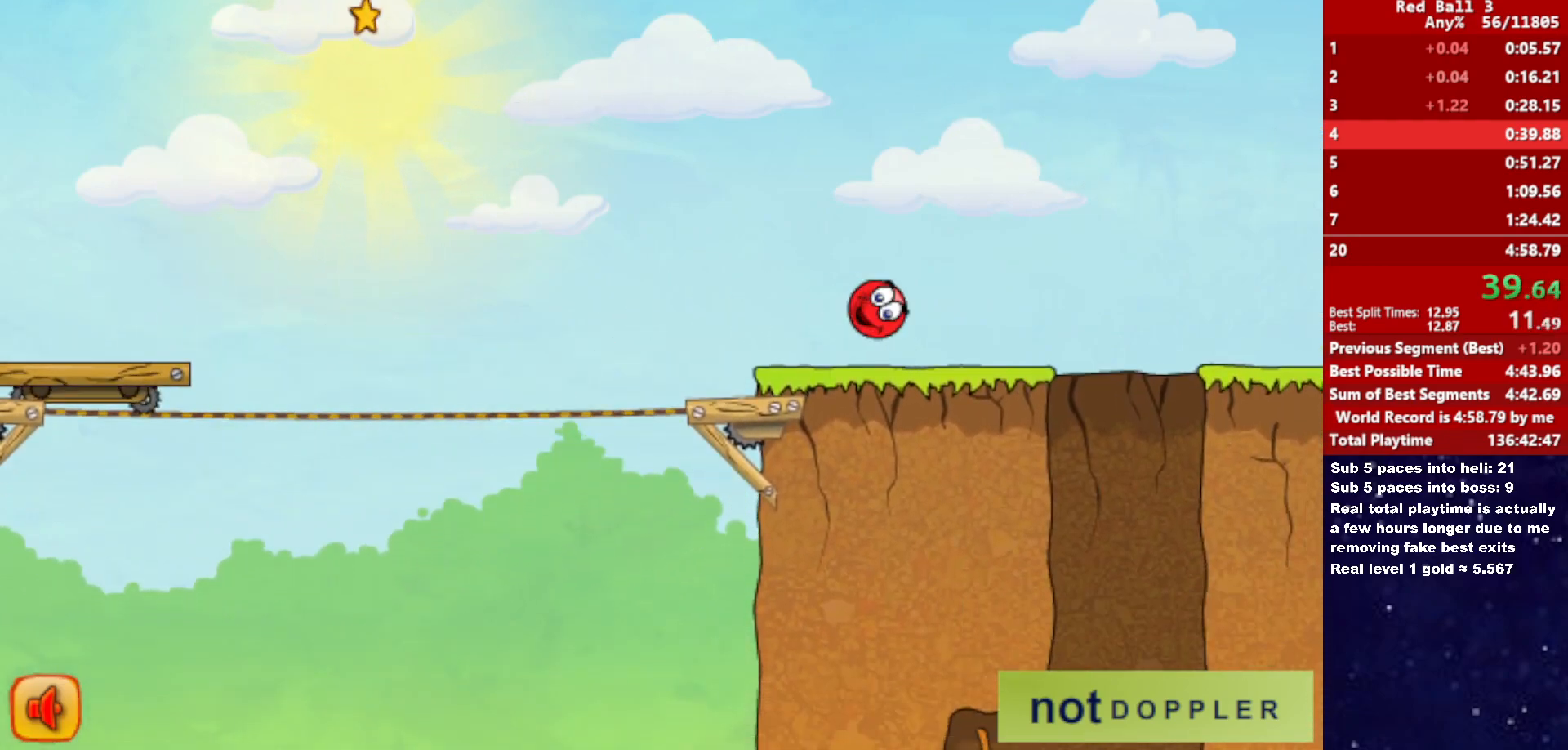
{"keys": ["left"], "events": [[150, "left", "down"], [150, "right", "up"]]}
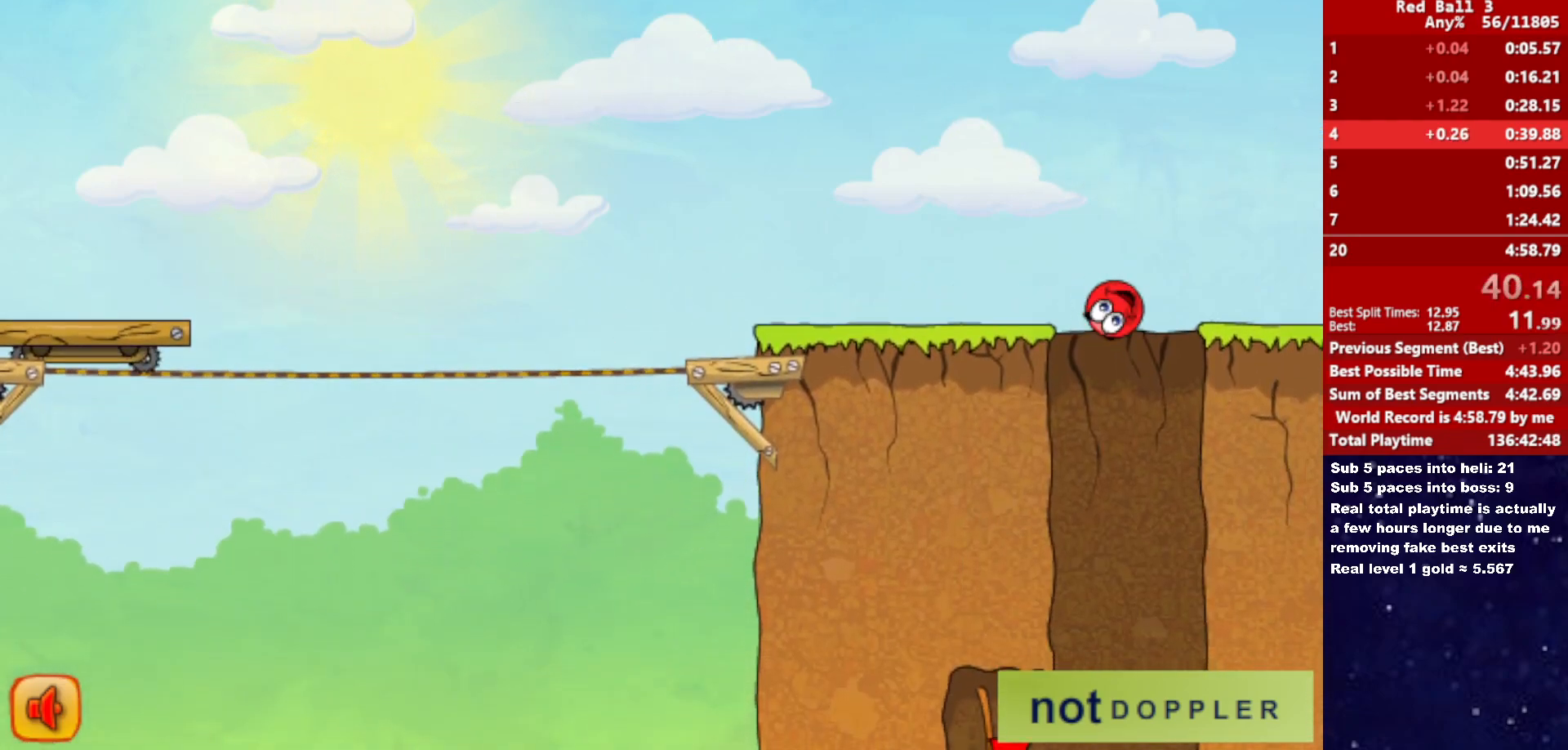
{"keys": ["left"], "events": [[266, "right", "down"], [283, "left", "up"], [400, "left", "down"], [416, "right", "up"]]}
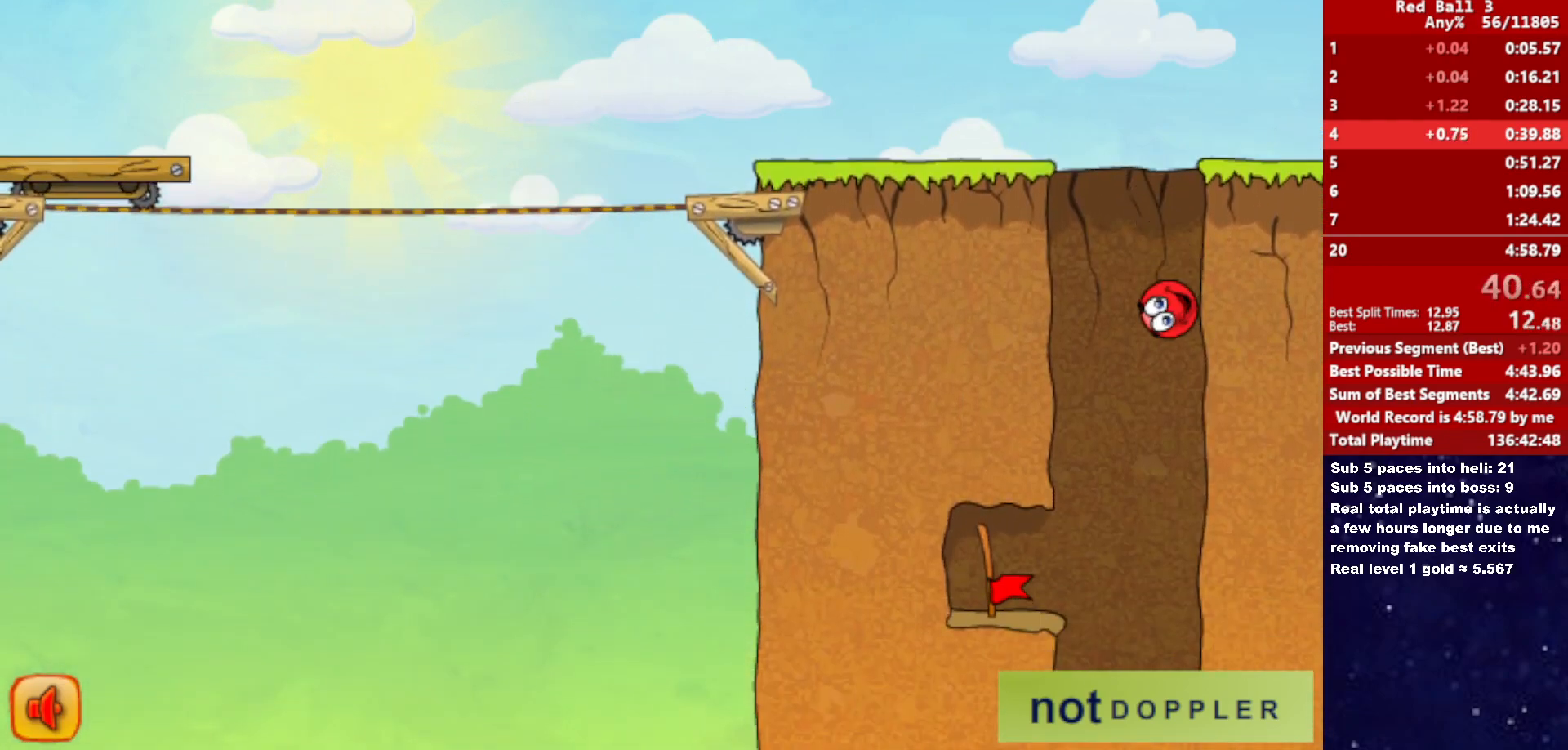
{"keys": ["left"], "events": []}
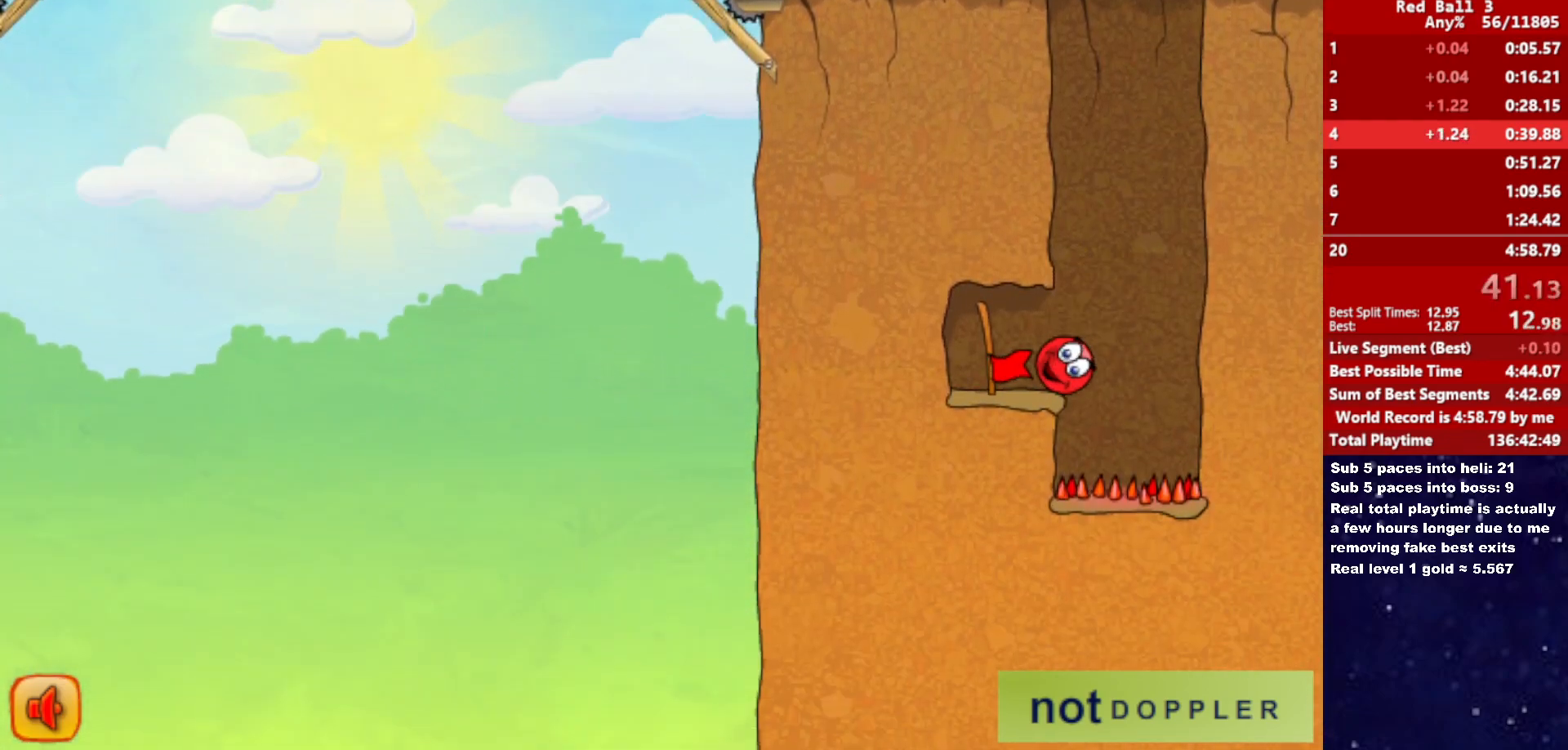
{"keys": ["right"], "events": [[483, "left", "up"], [483, "right", "down"]]}
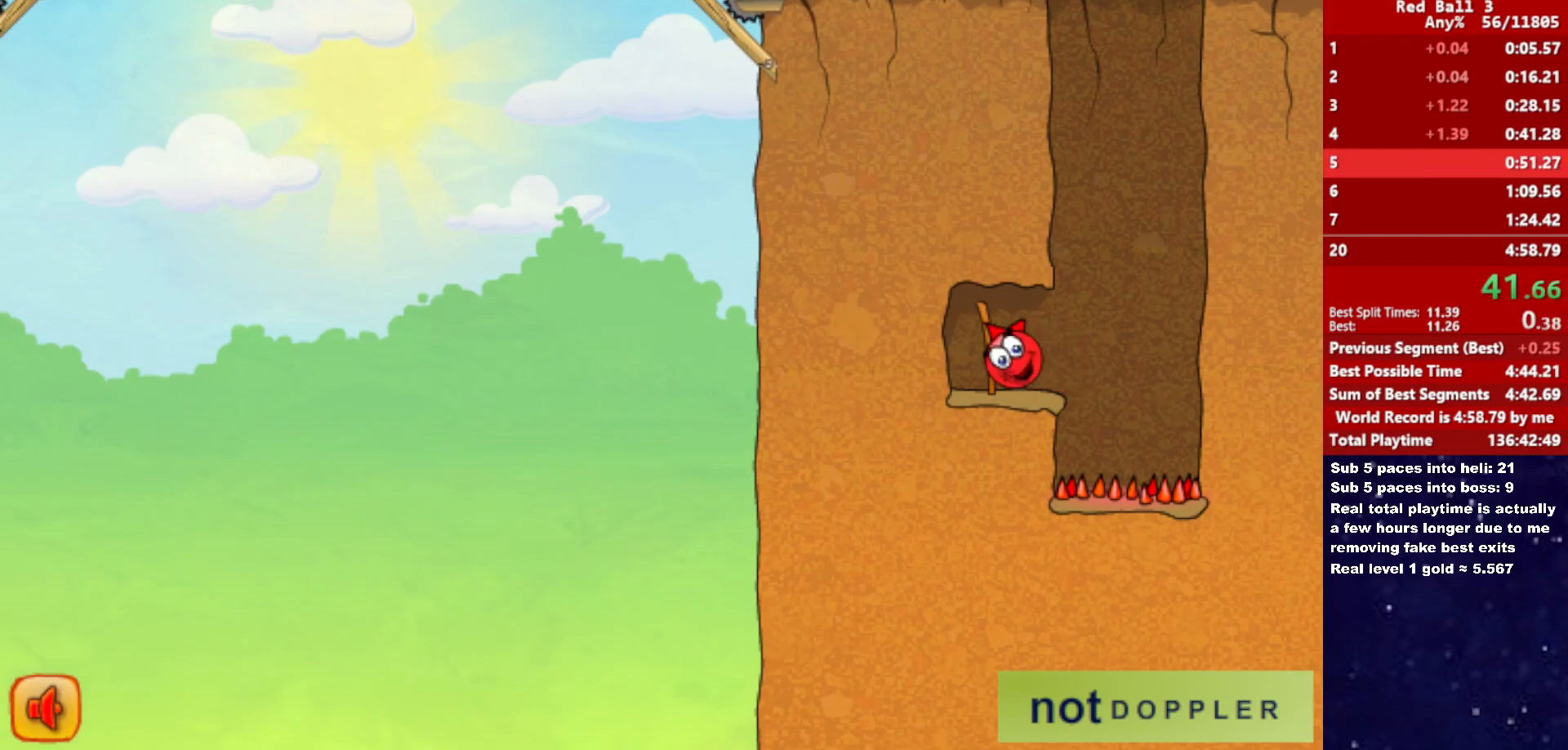
{"keys": ["right"], "events": []}
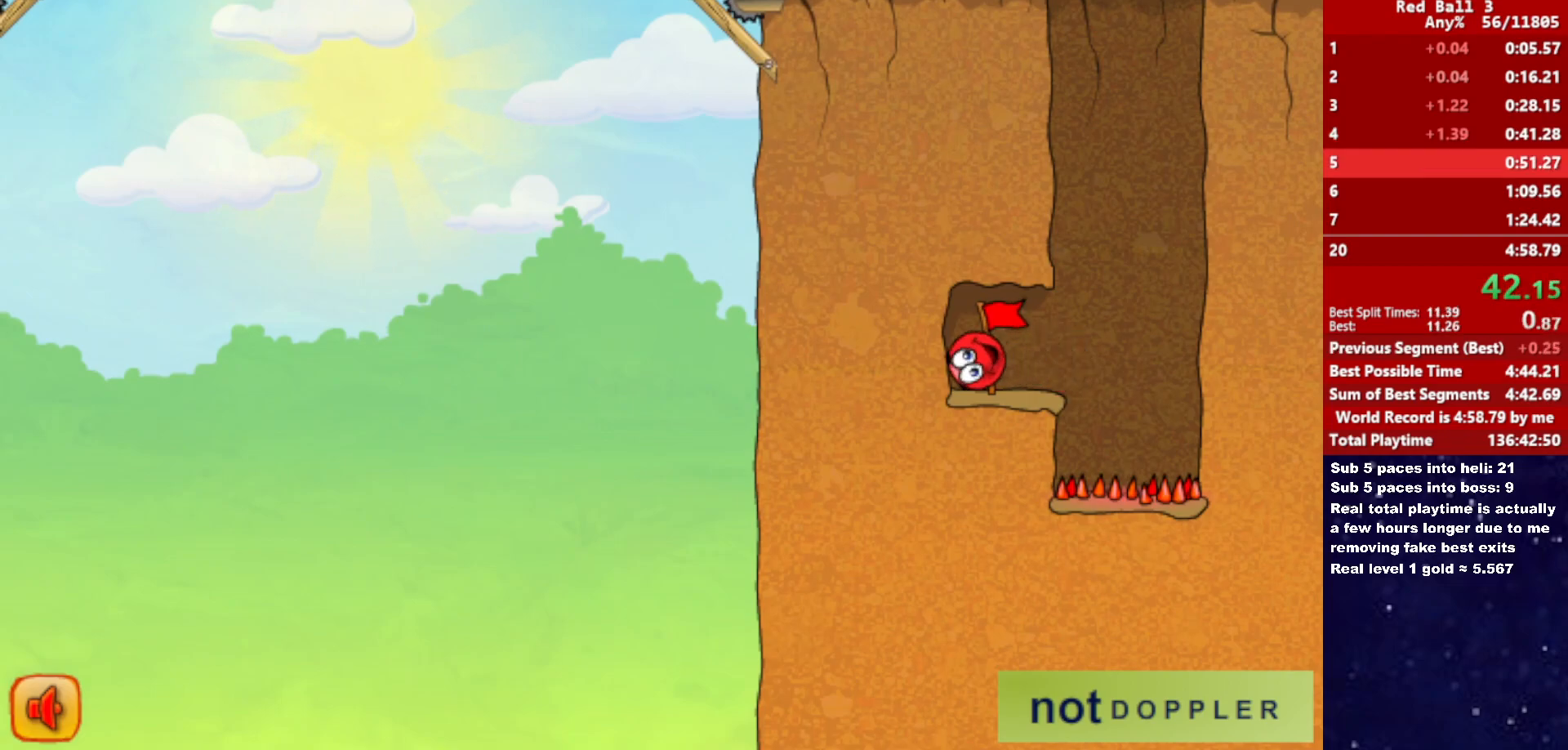
{"keys": ["right"], "events": []}
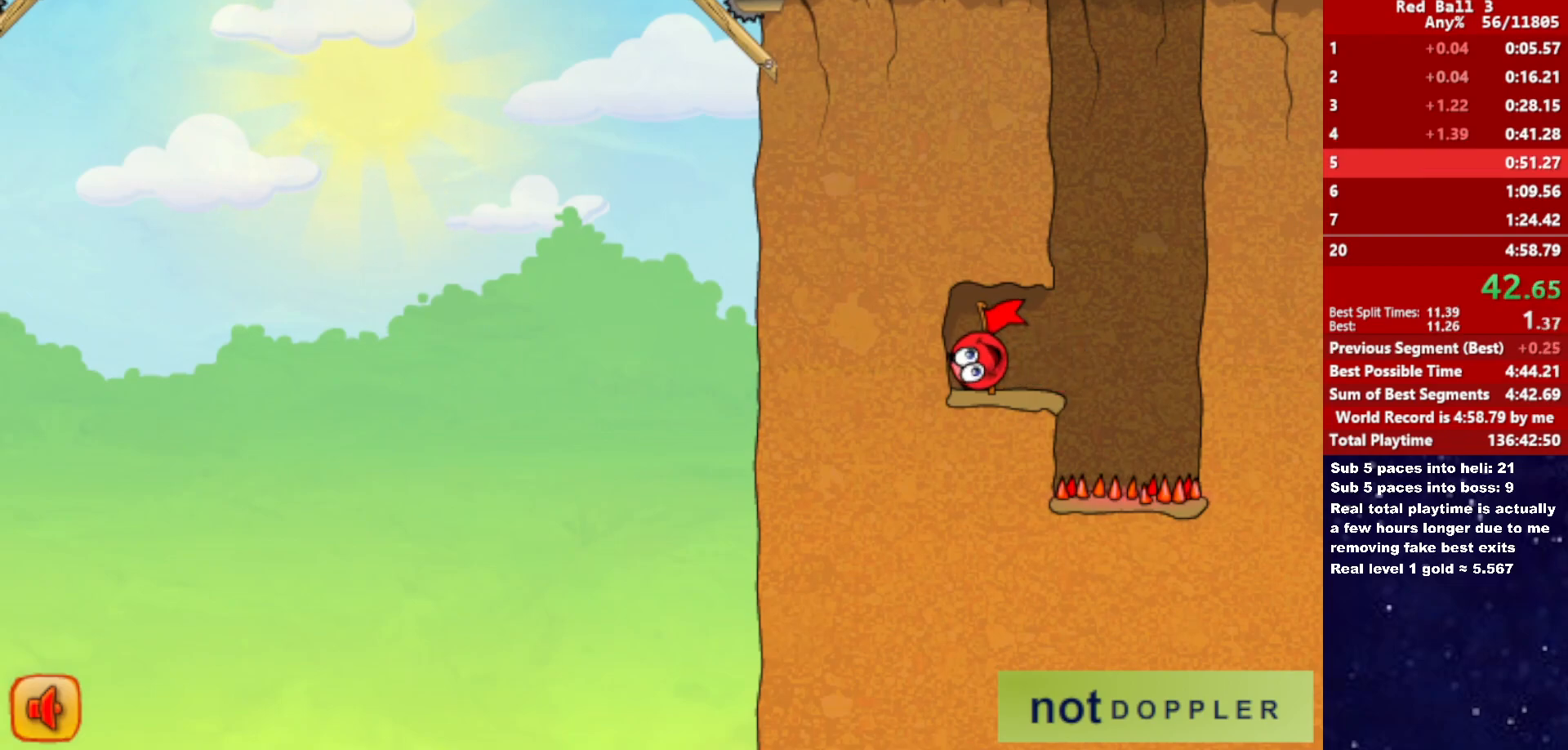
{"keys": ["right"], "events": []}
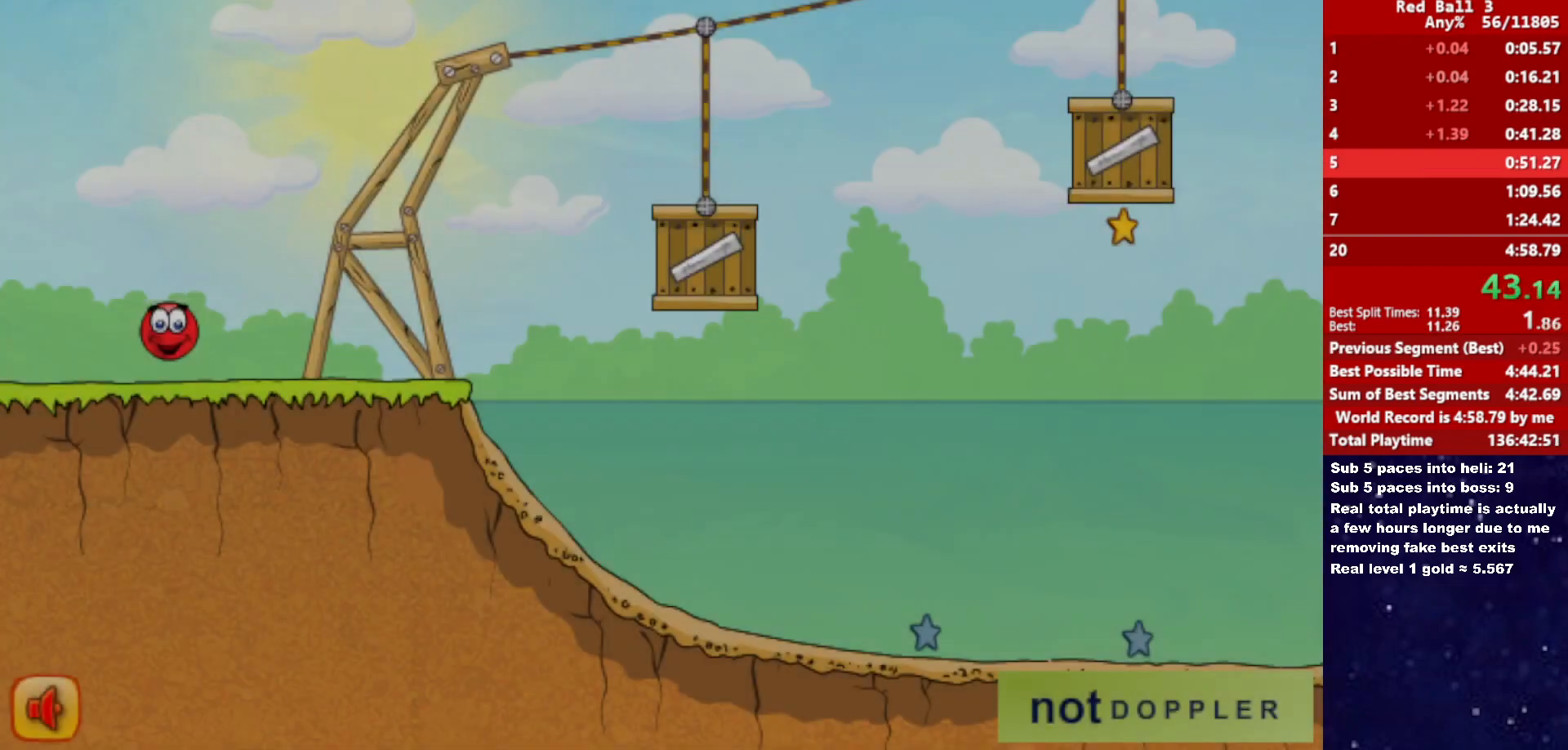
{"keys": ["right", "up"], "events": [[416, "up", "down"]]}
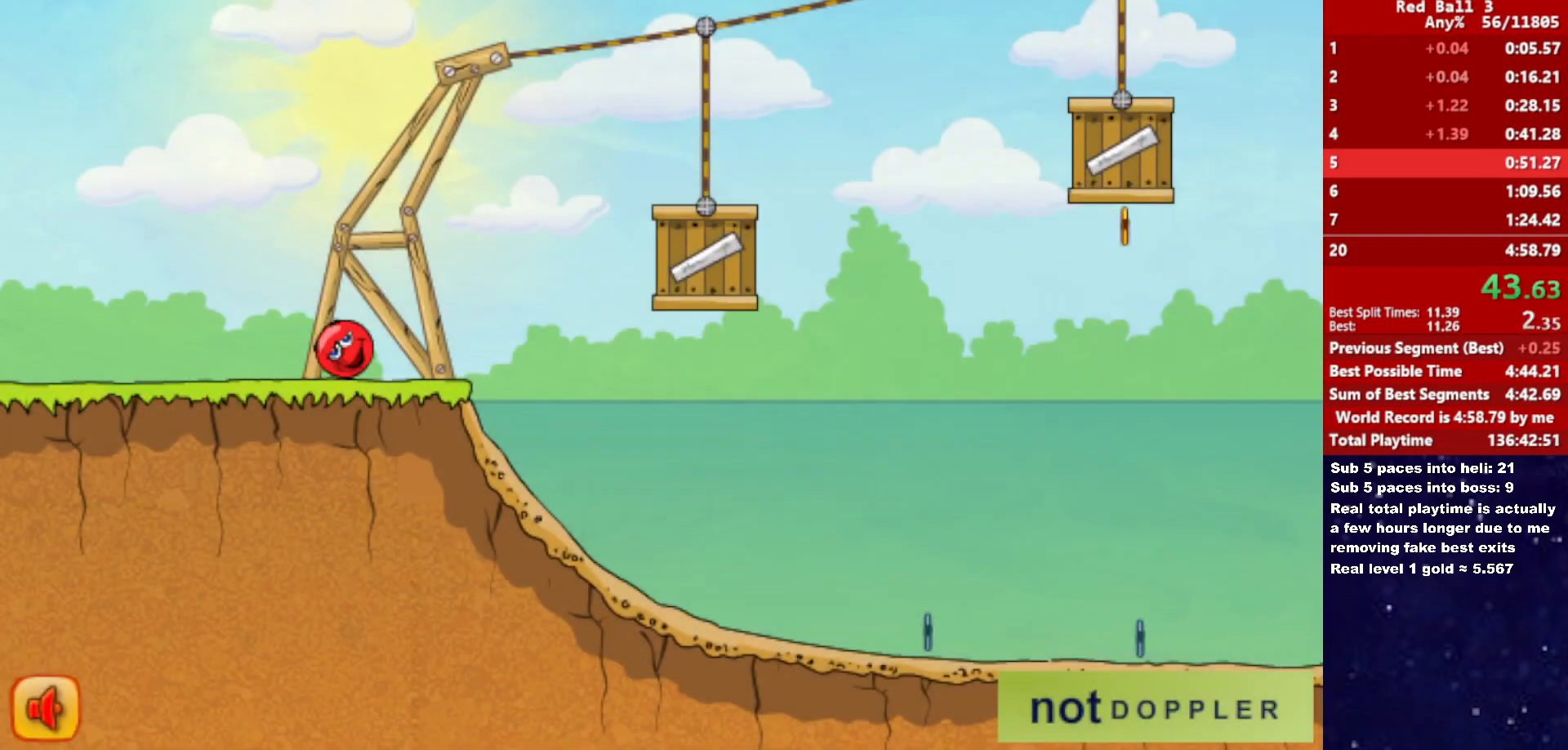
{"keys": ["right"], "events": [[500, "up", "up"]]}
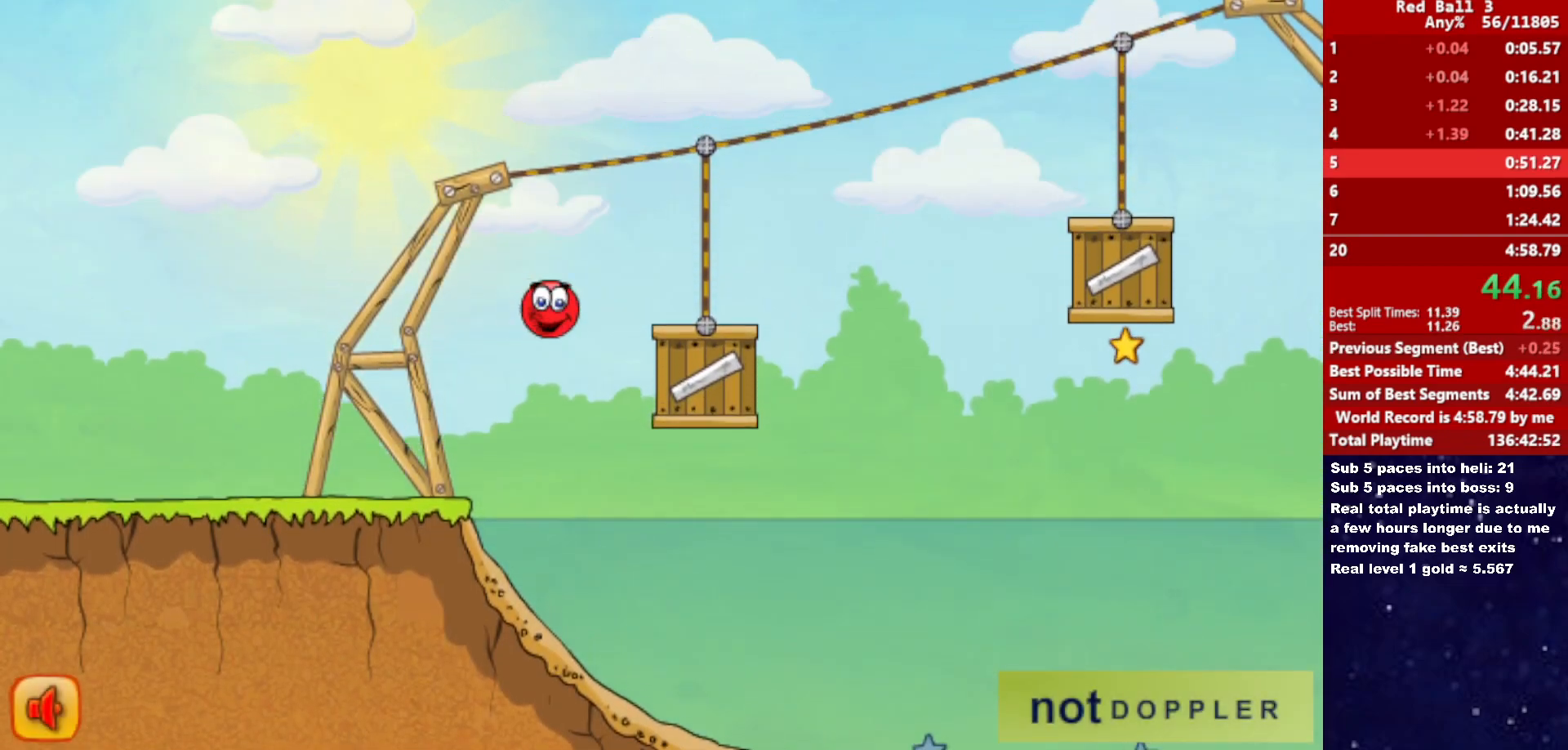
{"keys": ["right", "up"], "events": [[183, "up", "down"]]}
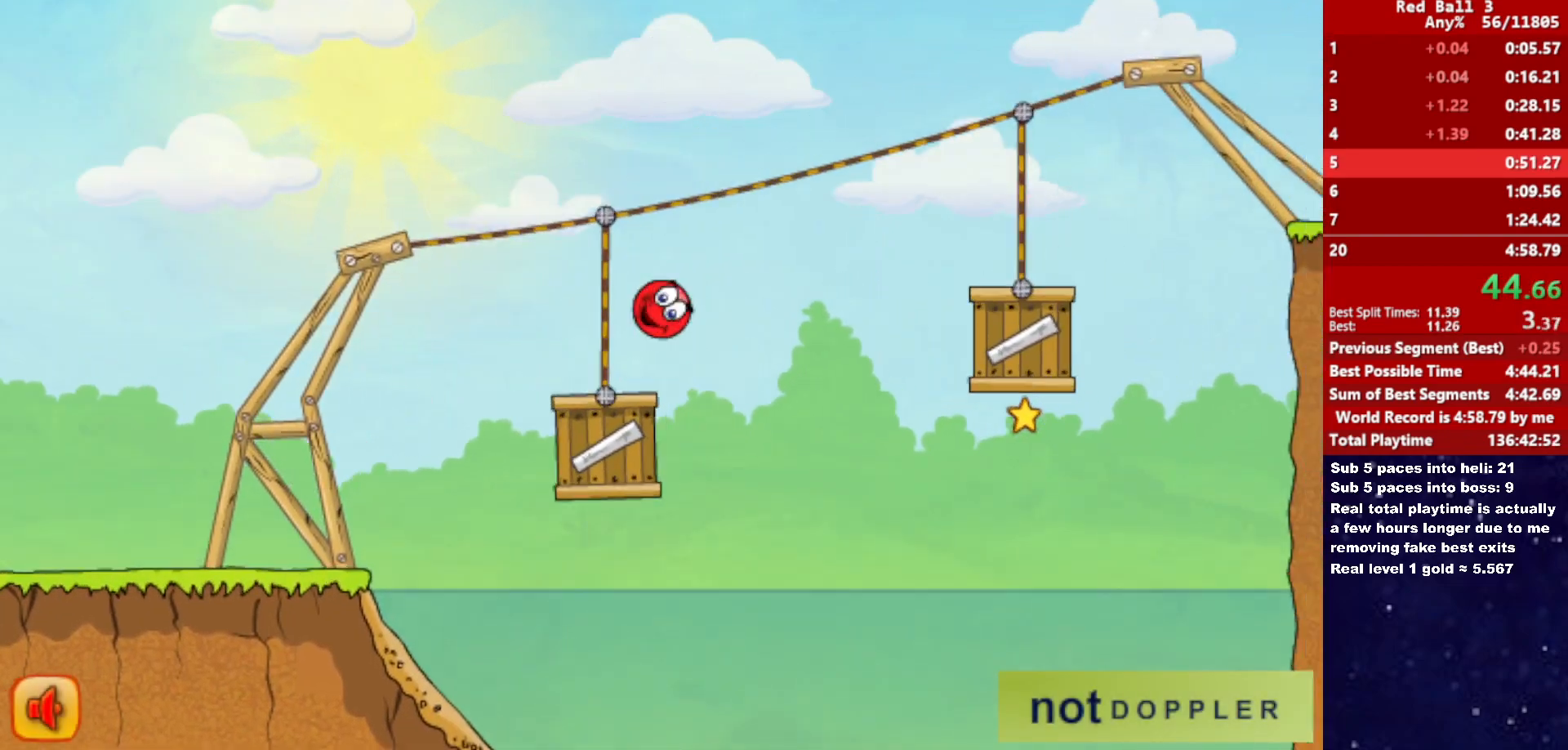
{"keys": ["right"], "events": [[166, "up", "up"]]}
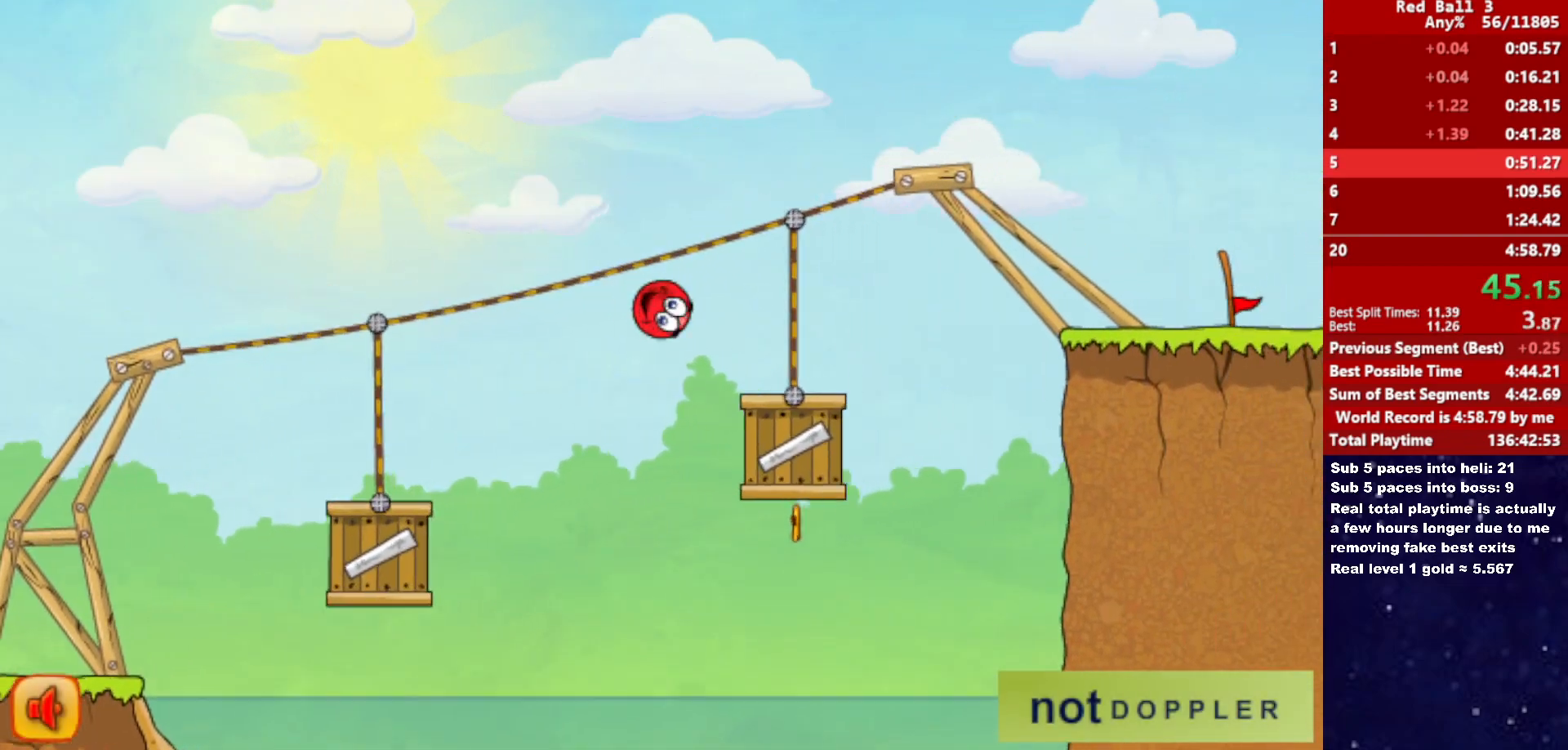
{"keys": ["right"], "events": [[216, "up", "down"], [450, "up", "up"]]}
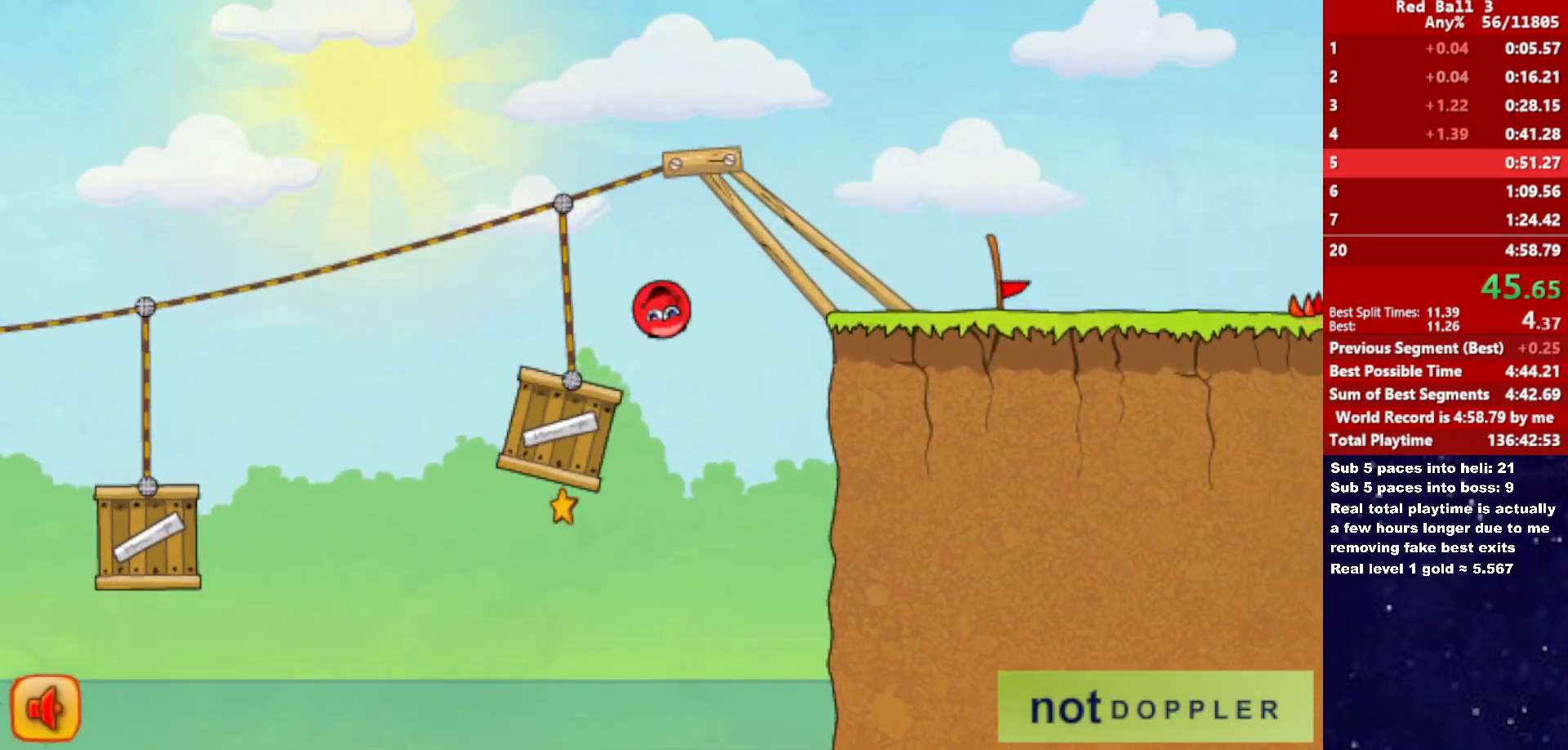
{"keys": ["right"], "events": []}
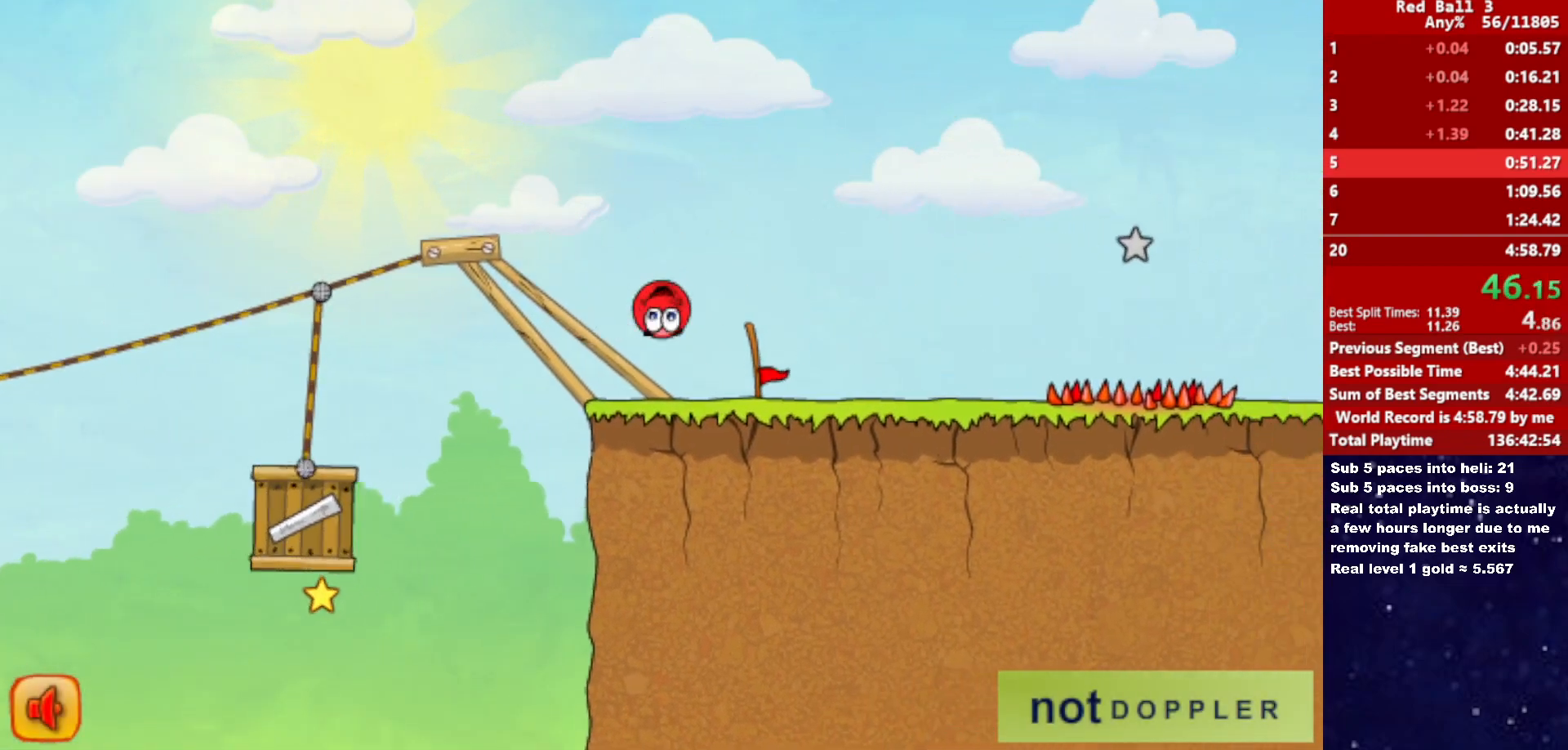
{"keys": ["right"], "events": [[183, "up", "down"], [400, "up", "up"]]}
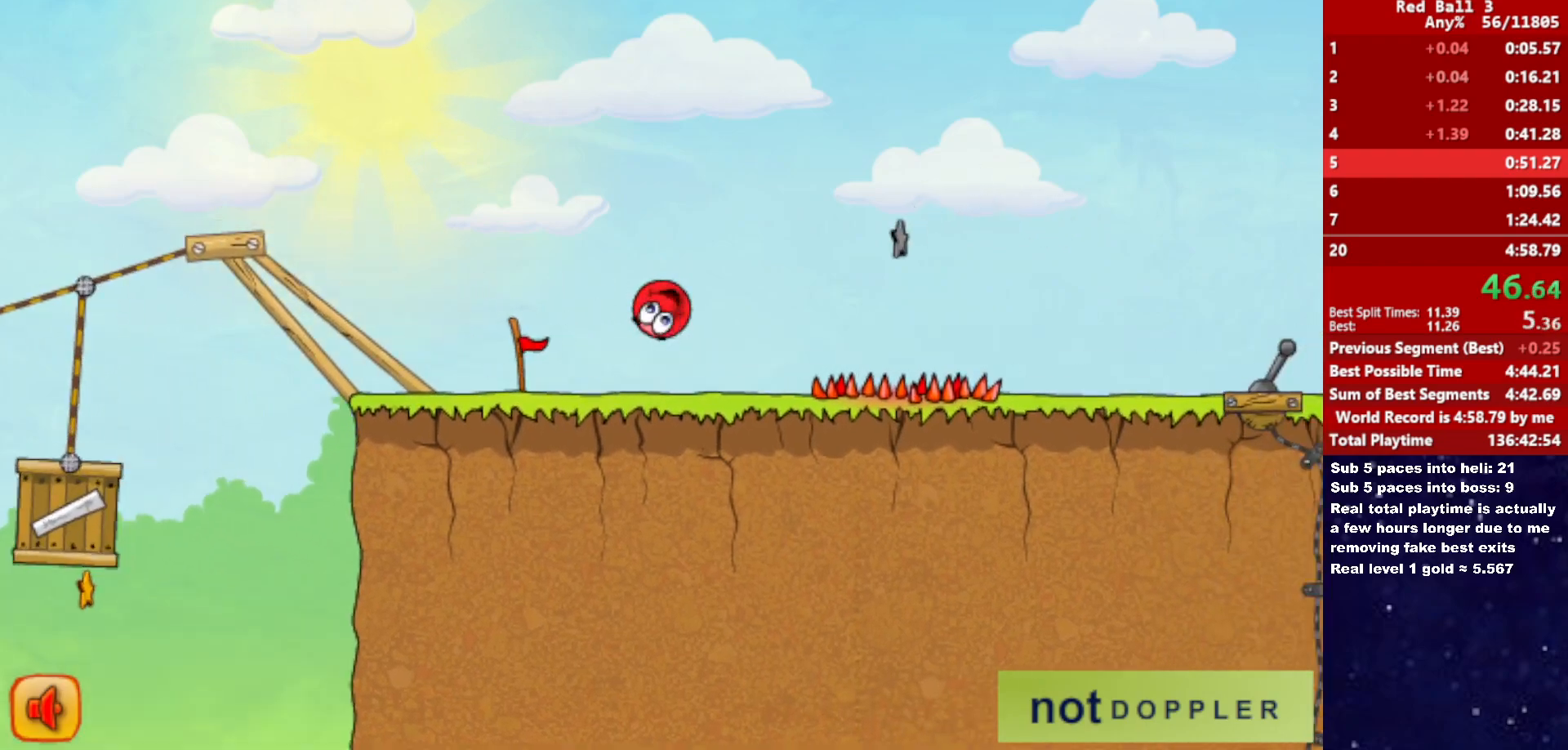
{"keys": ["right"], "events": []}
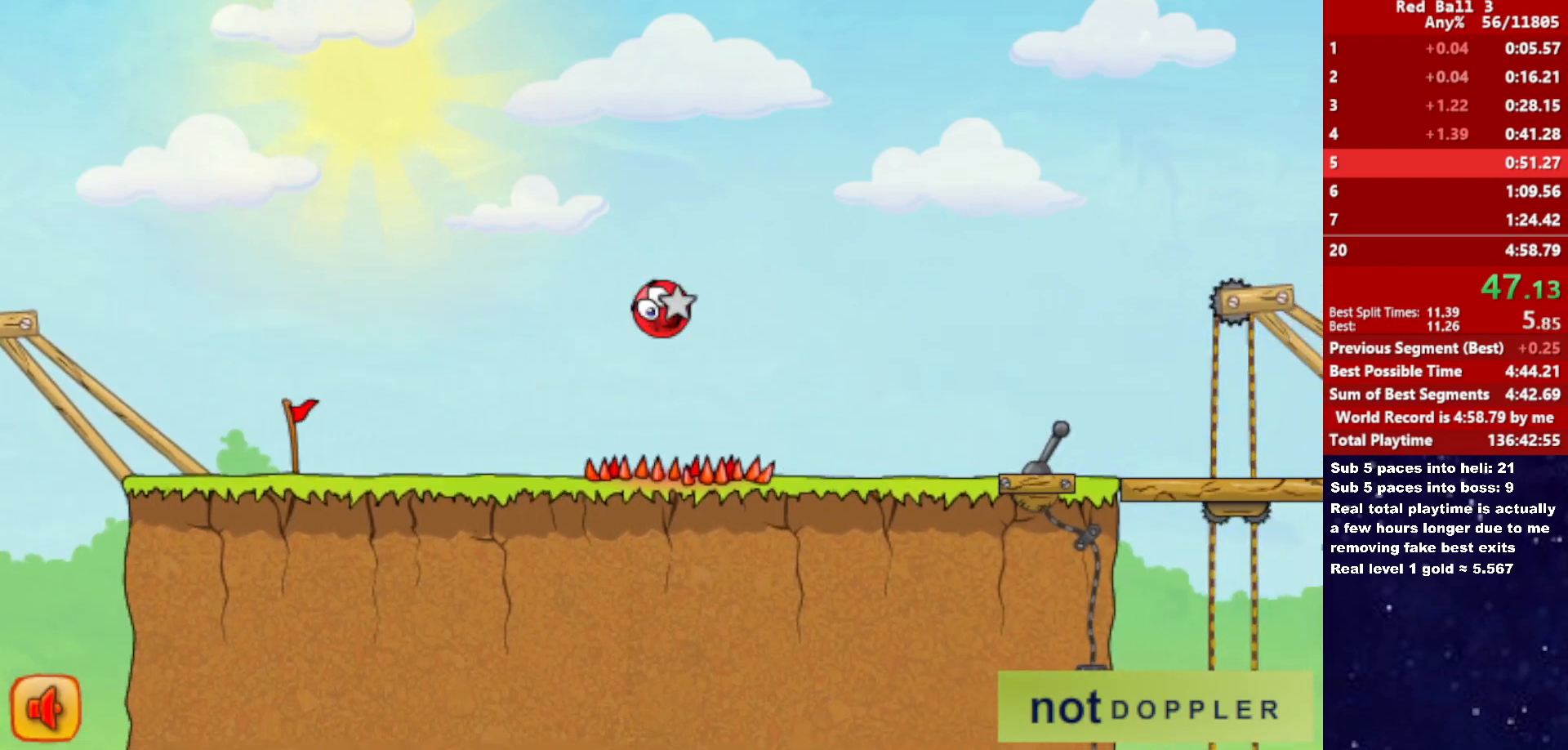
{"keys": ["right"], "events": []}
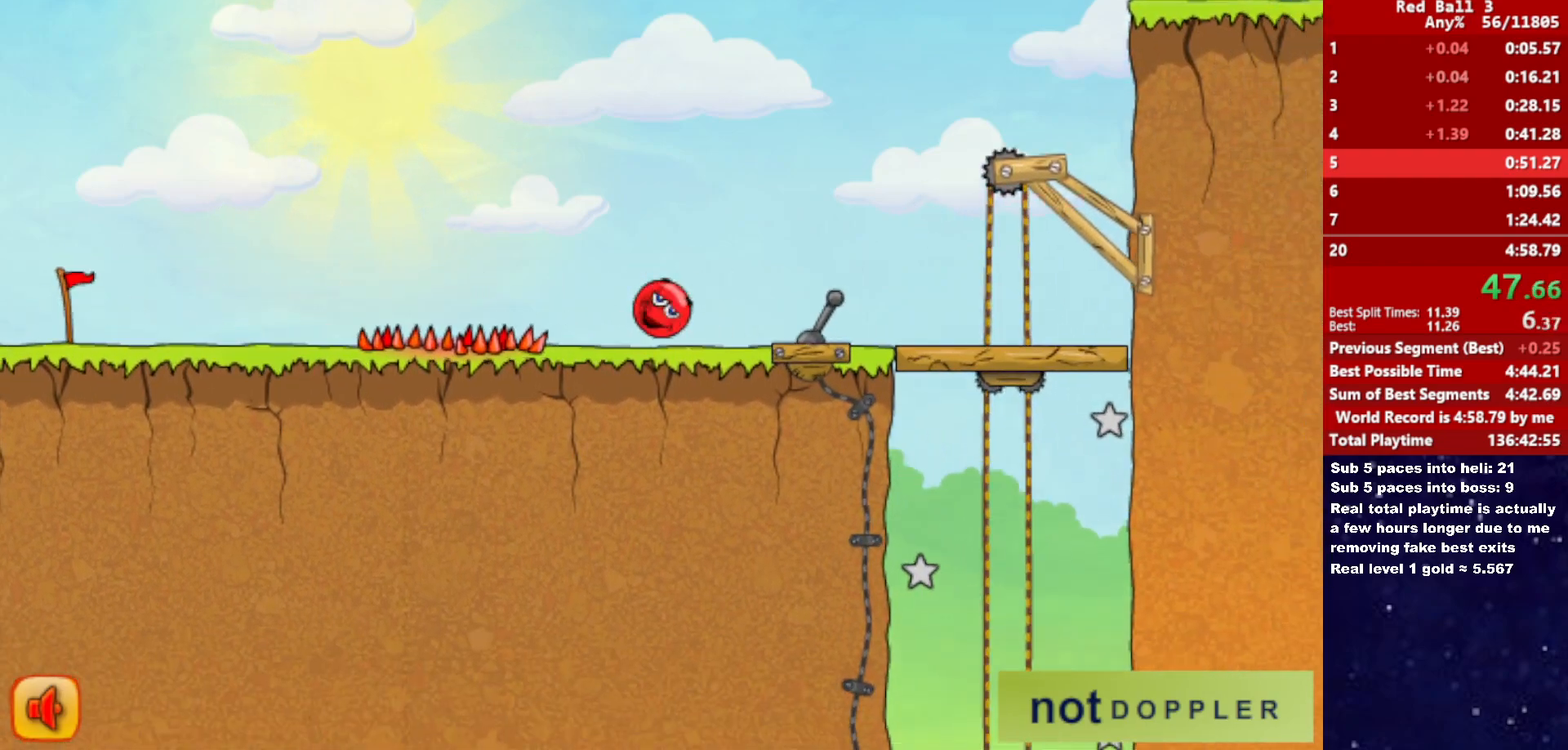
{"keys": ["right", "up"], "events": [[16, "p", "down"], [16, "up", "down"], [100, "p", "up"]]}
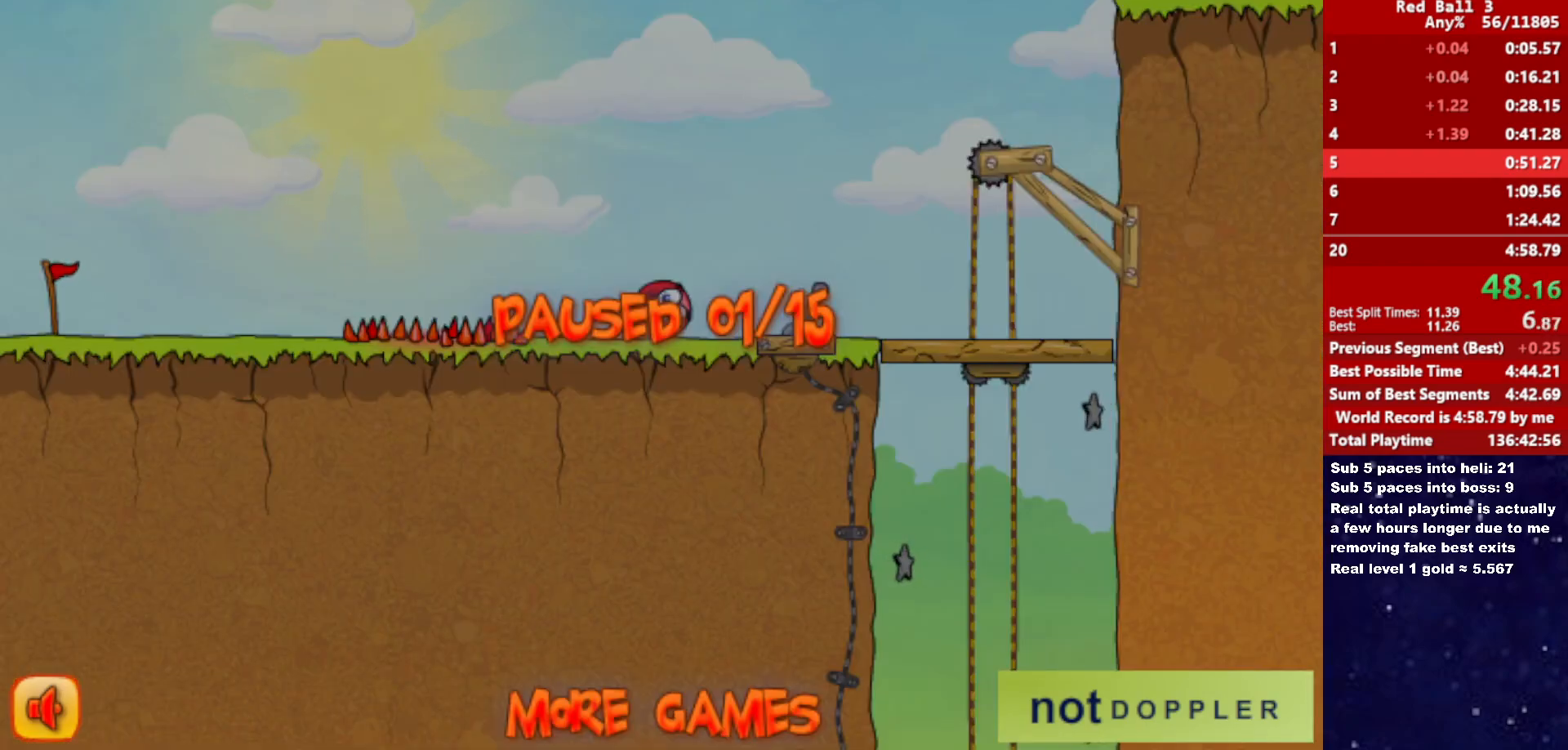
{"keys": ["right", "up"], "events": [[100, "p", "down"], [133, "p", "up"]]}
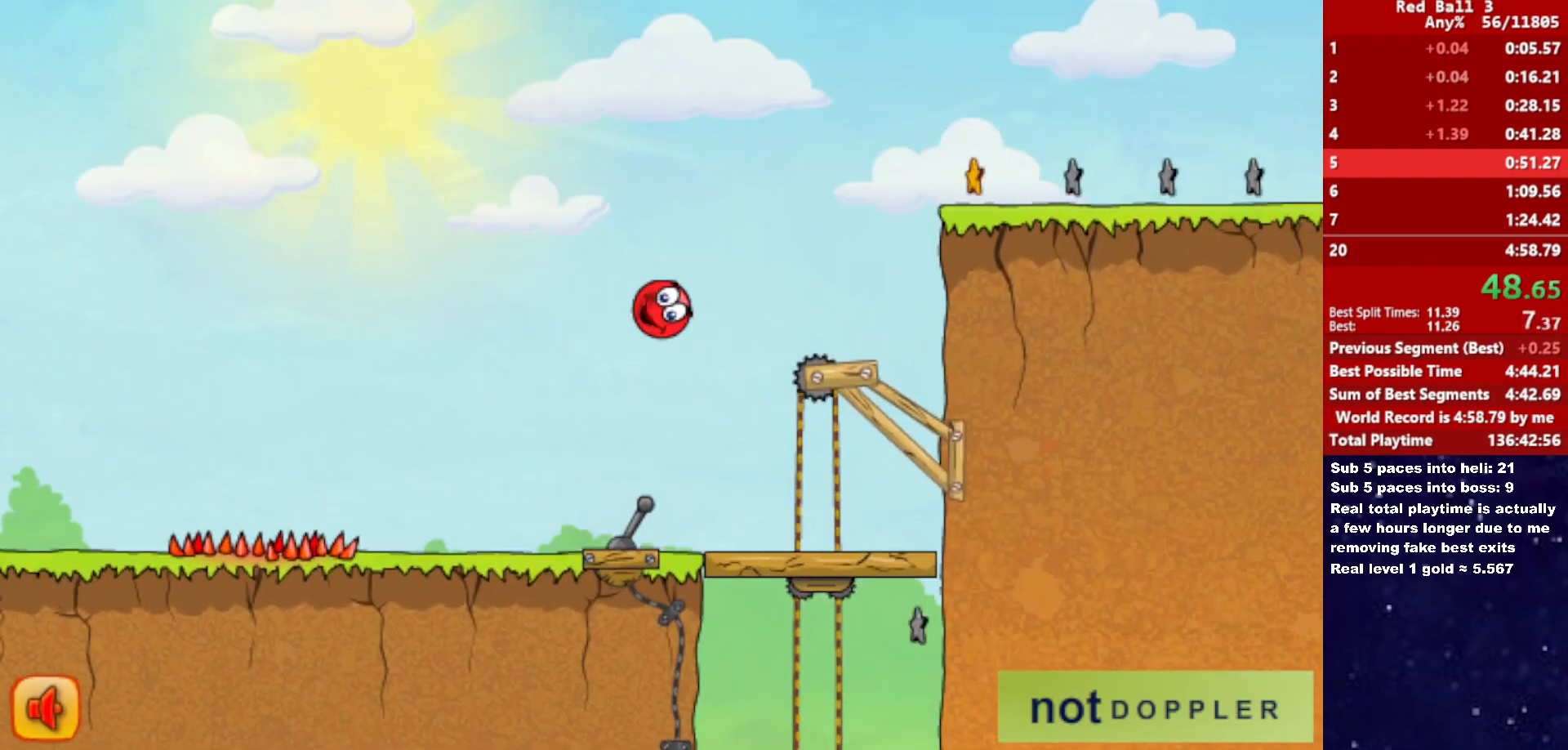
{"keys": ["right"], "events": [[233, "up", "up"]]}
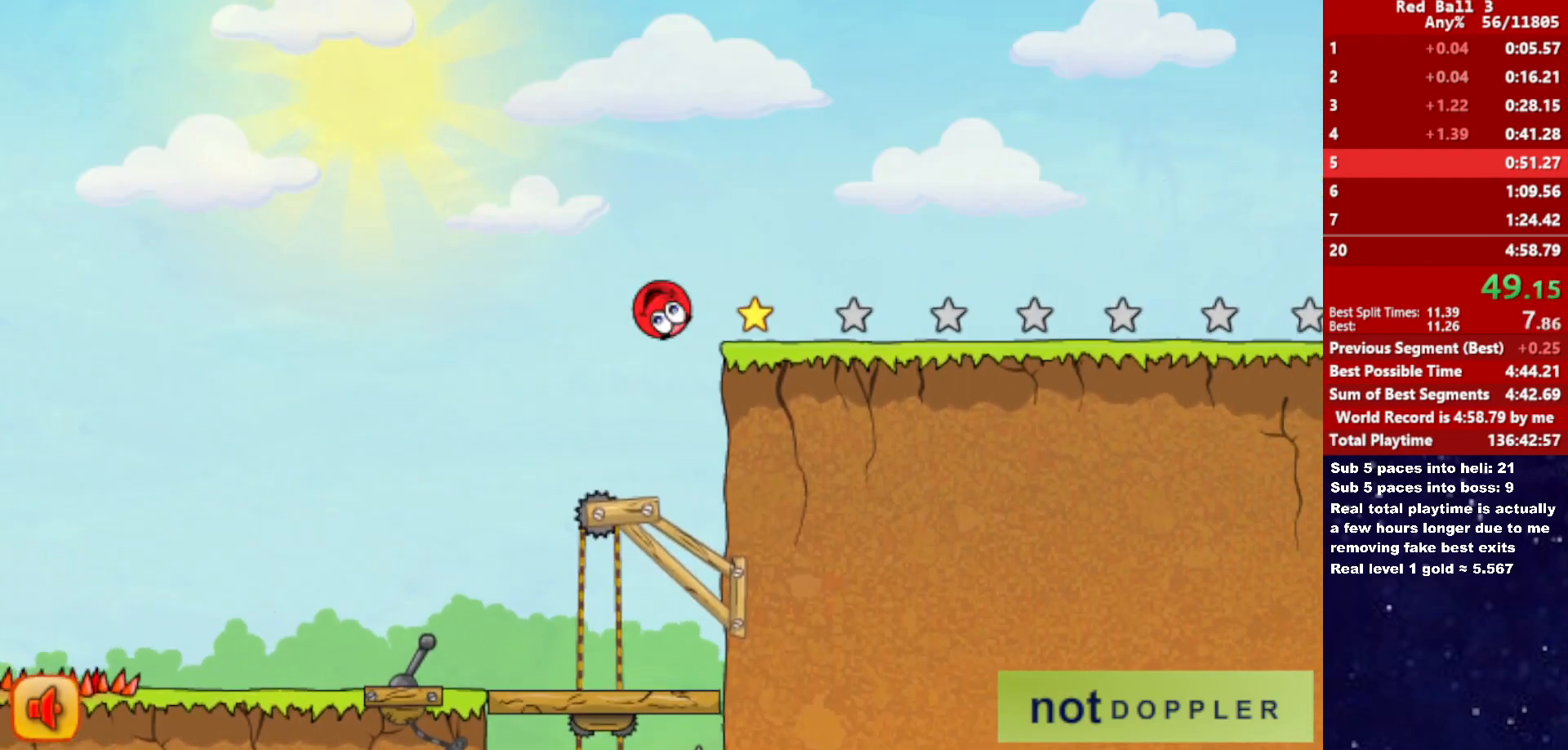
{"keys": ["right", "up"], "events": [[100, "up", "down"]]}
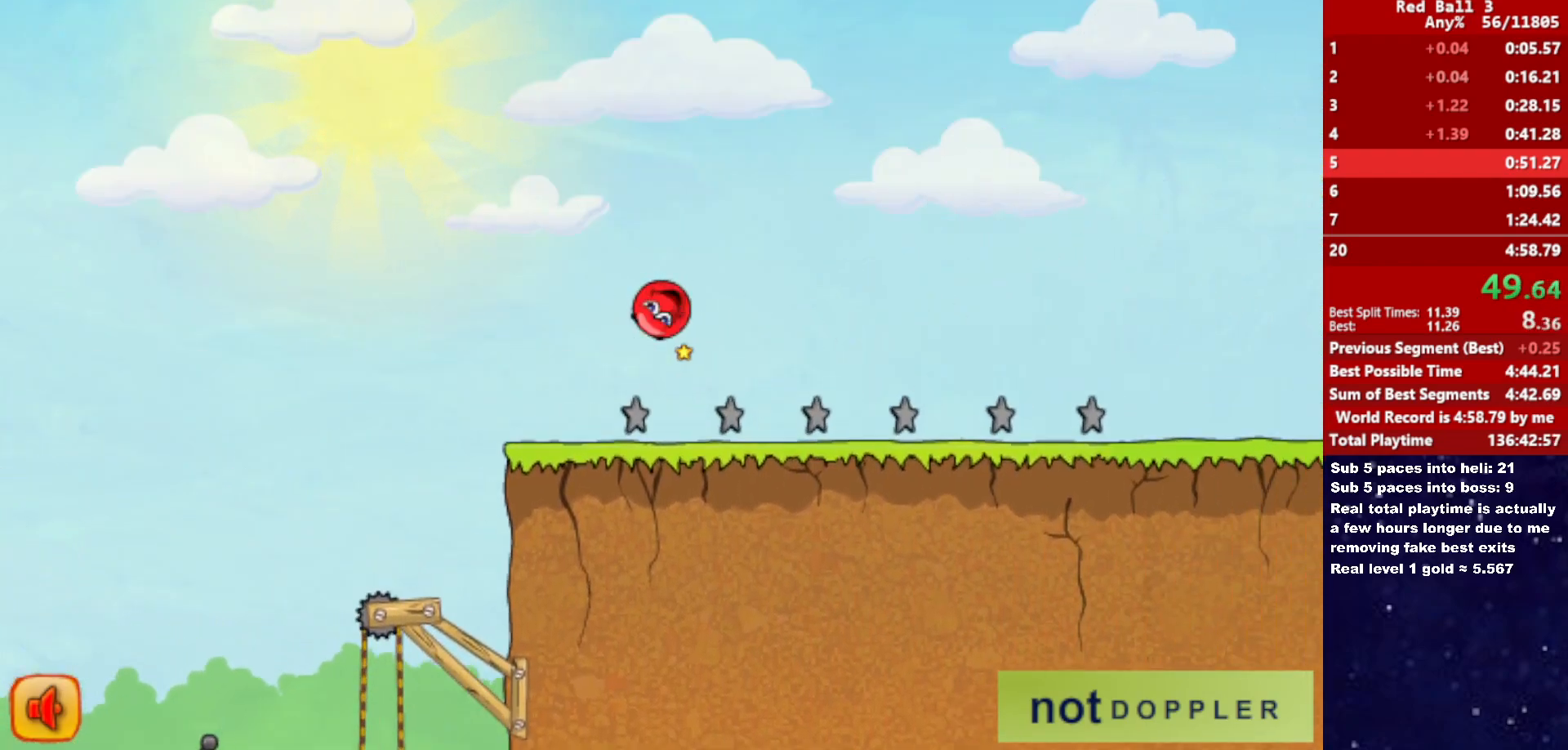
{"keys": ["right"], "events": [[383, "up", "up"]]}